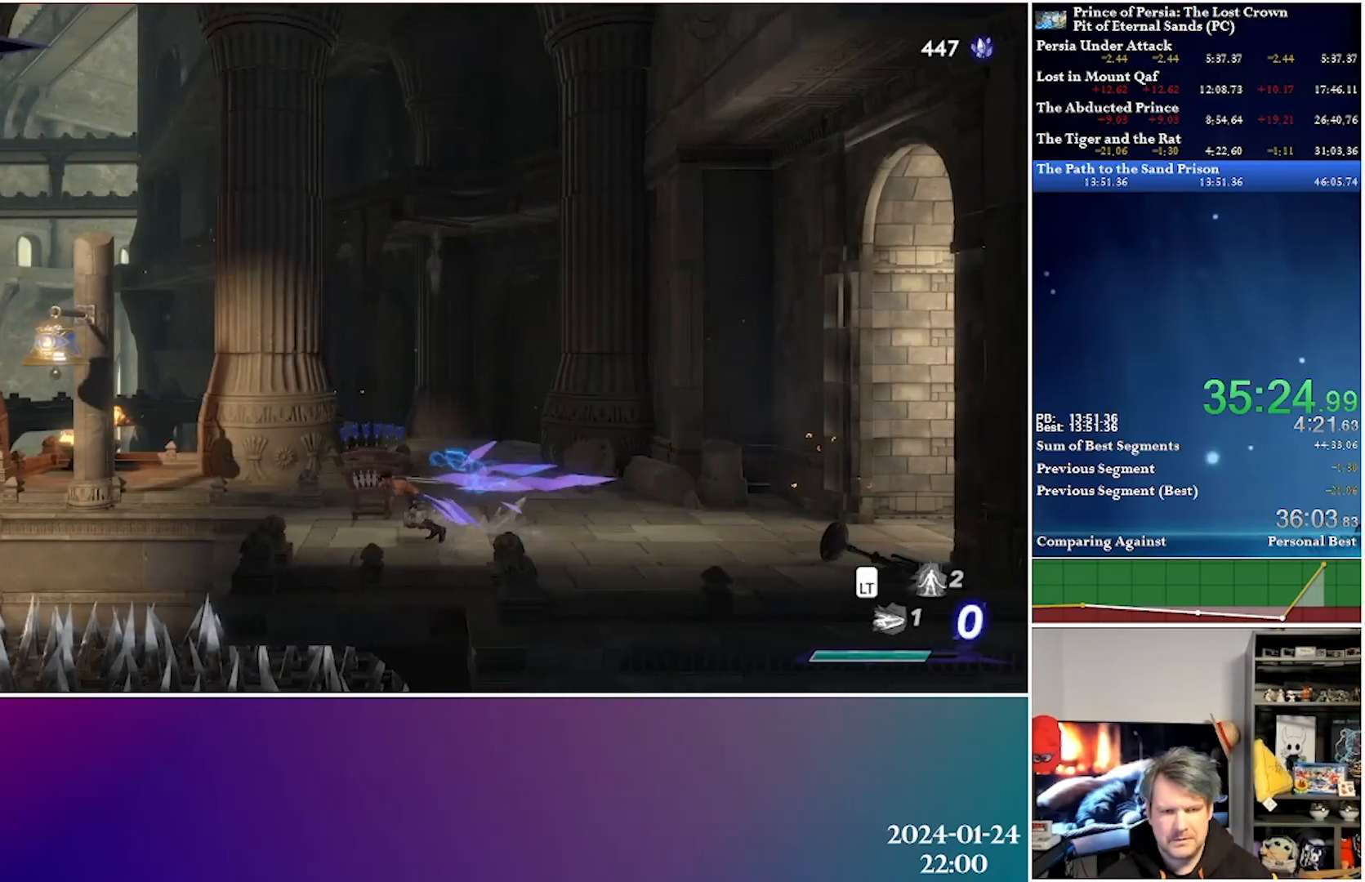
Gameplay with a controller (Xbox layout); each line is a JSON object with the inputs held at the frame after it. "events" lists button and stick changes between this image and that frame as [ms after this image, input, new state], when the widget could be followed in between.
{"buttons": ["A", "DPAD_LEFT"], "left_stick": "center", "right_stick": "center", "events": [[283, "A", "down"]]}
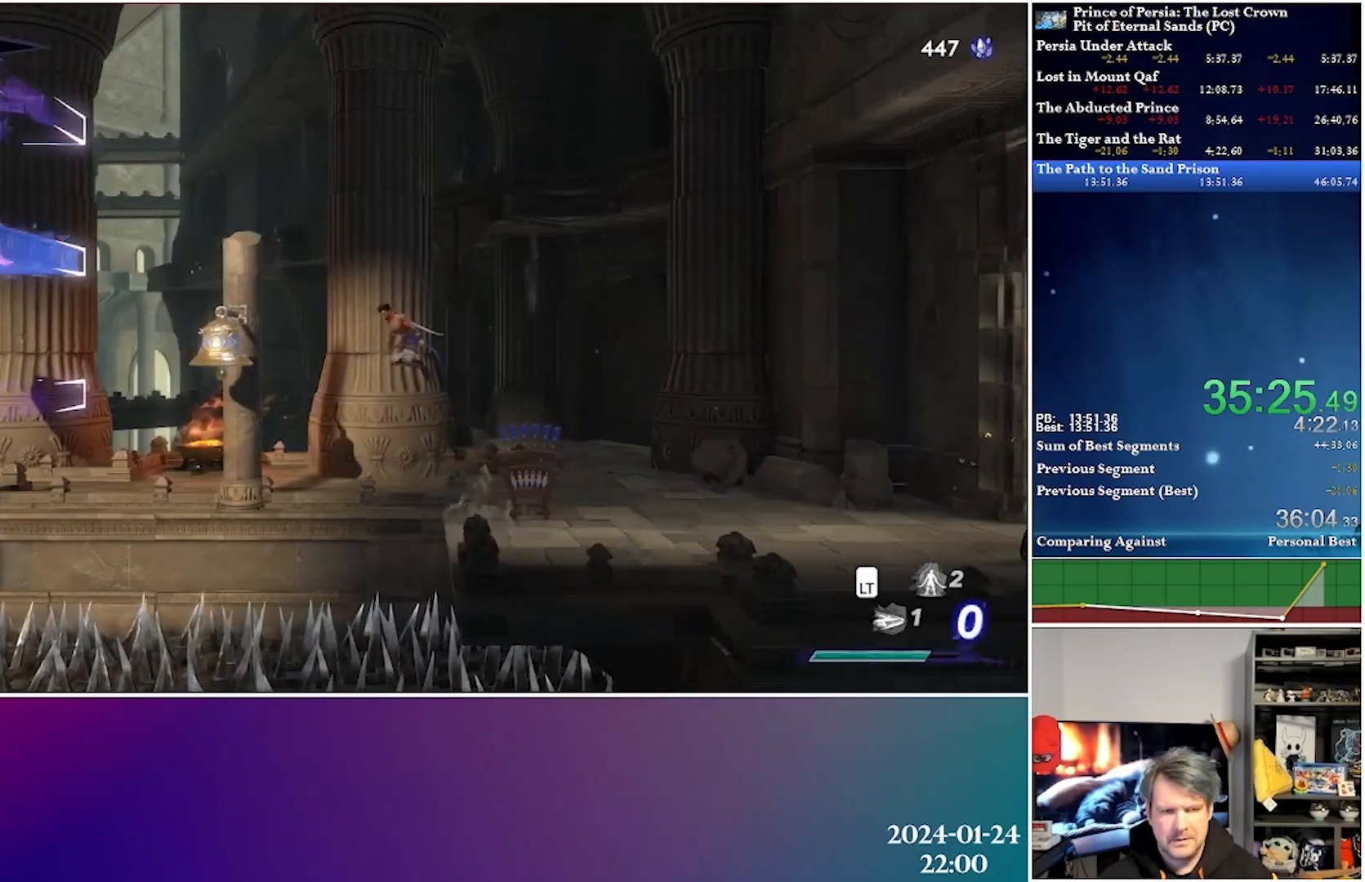
{"buttons": ["R2", "DPAD_LEFT"], "left_stick": "center", "right_stick": "center", "events": [[167, "A", "up"], [250, "R2", "down"]]}
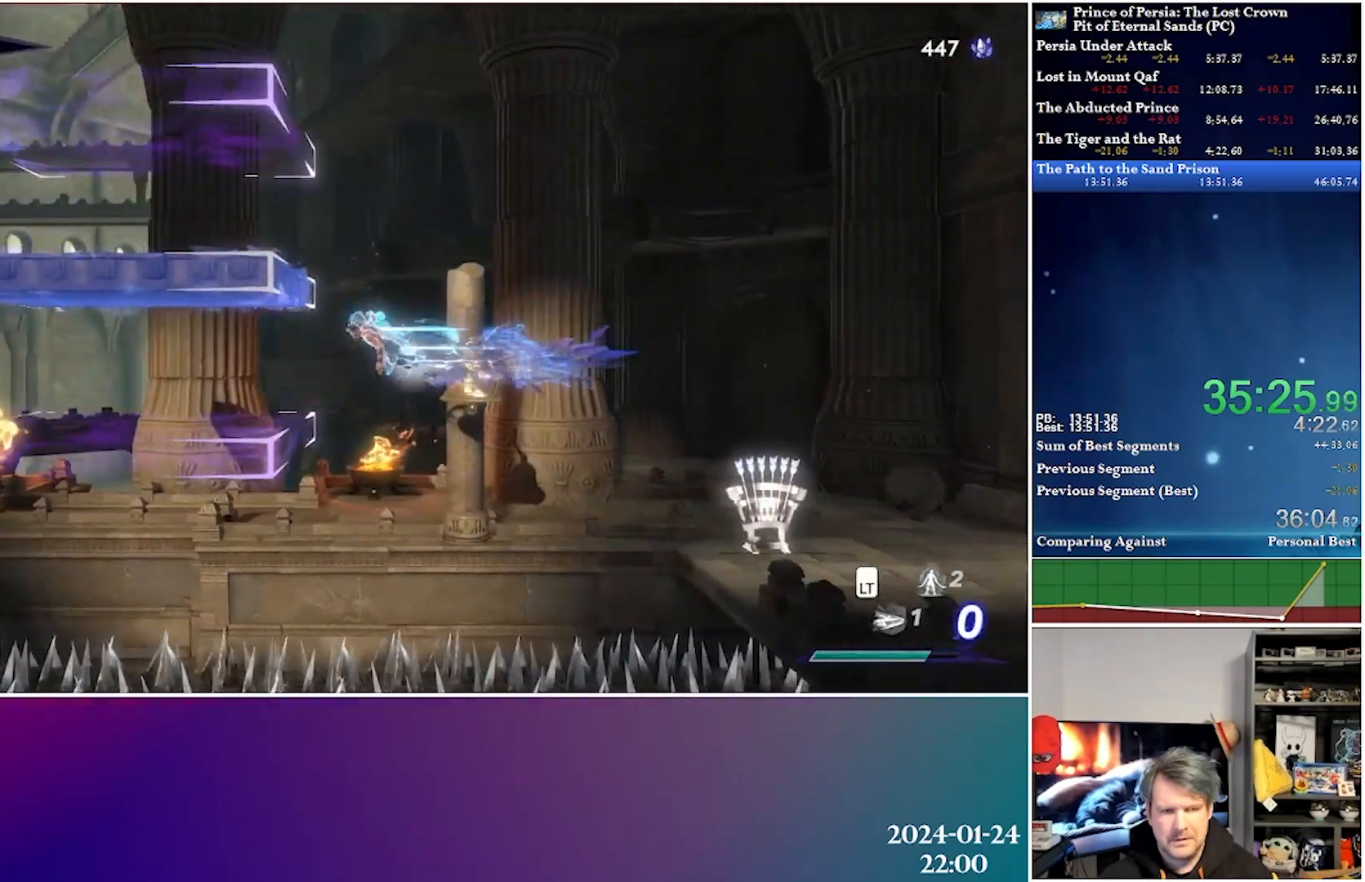
{"buttons": [], "left_stick": "center", "right_stick": "center", "events": [[67, "R2", "up"], [100, "DPAD_LEFT", "up"], [150, "DPAD_RIGHT", "down"], [200, "Y", "down"], [333, "DPAD_RIGHT", "up"], [400, "Y", "up"]]}
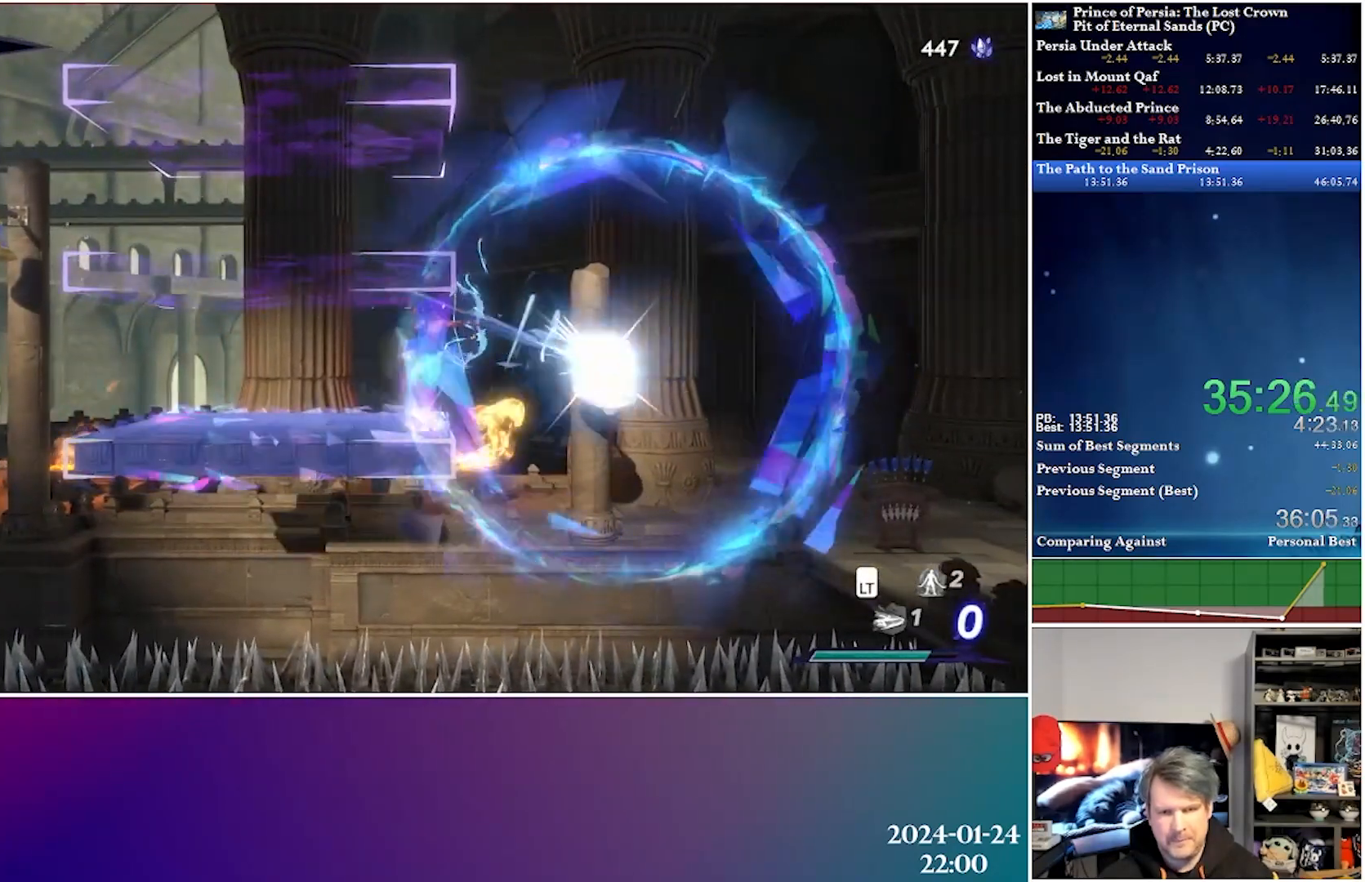
{"buttons": [], "left_stick": "center", "right_stick": "center", "events": [[117, "DPAD_LEFT", "down"], [433, "DPAD_LEFT", "up"]]}
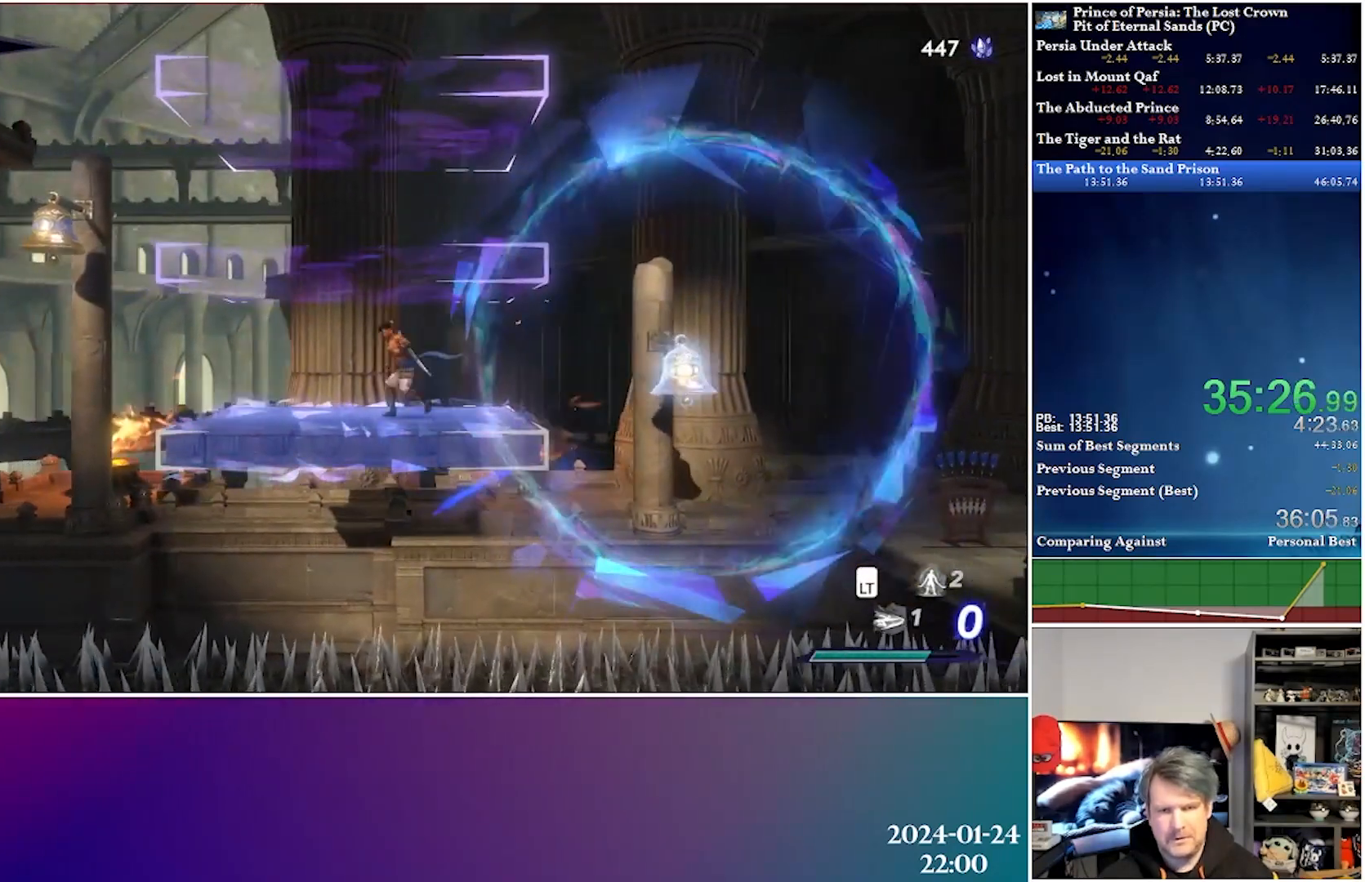
{"buttons": ["DPAD_LEFT"], "left_stick": "center", "right_stick": "center", "events": [[100, "DPAD_LEFT", "down"]]}
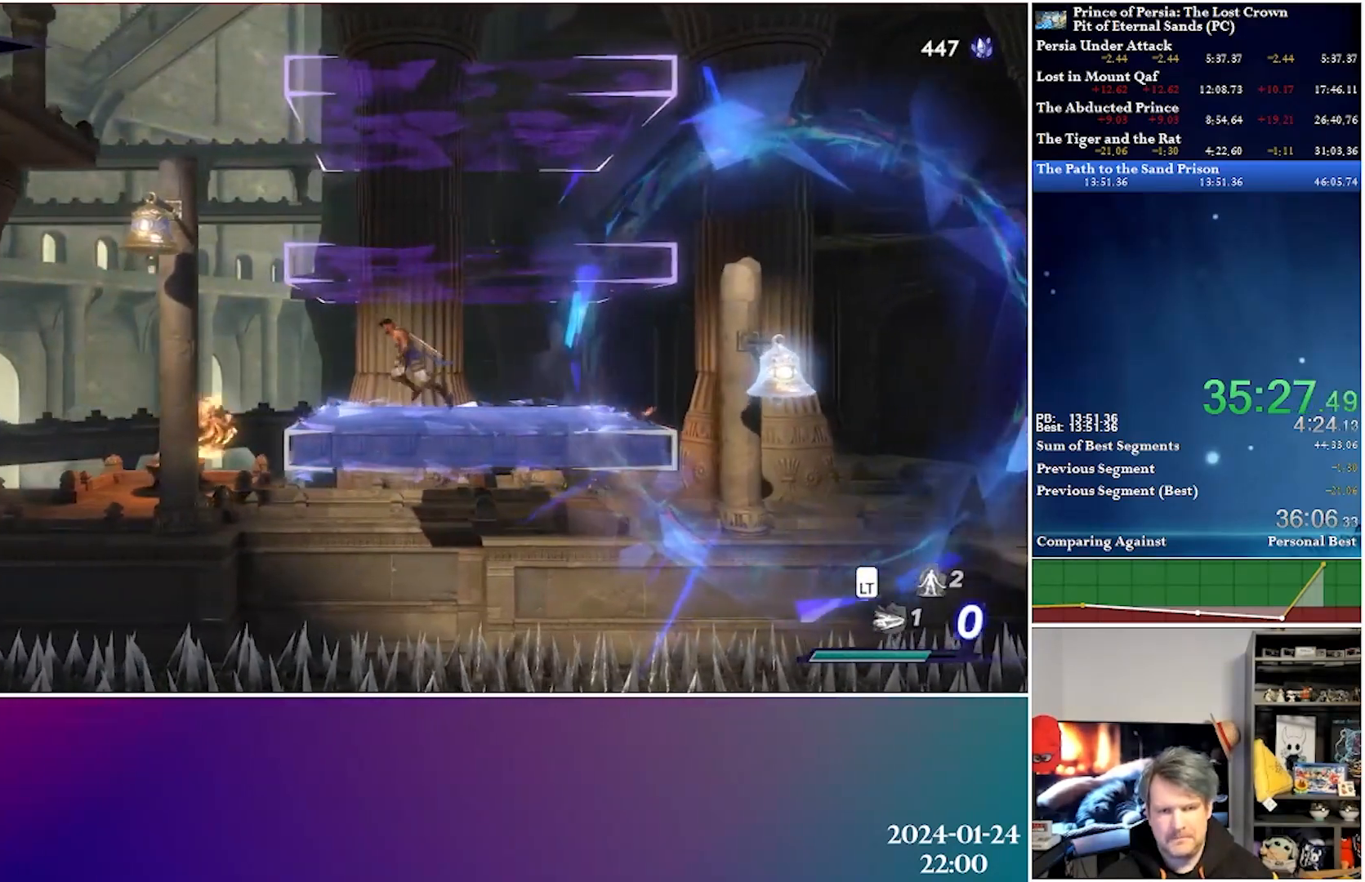
{"buttons": ["DPAD_LEFT"], "left_stick": "center", "right_stick": "center", "events": [[33, "DPAD_LEFT", "up"], [483, "DPAD_LEFT", "down"]]}
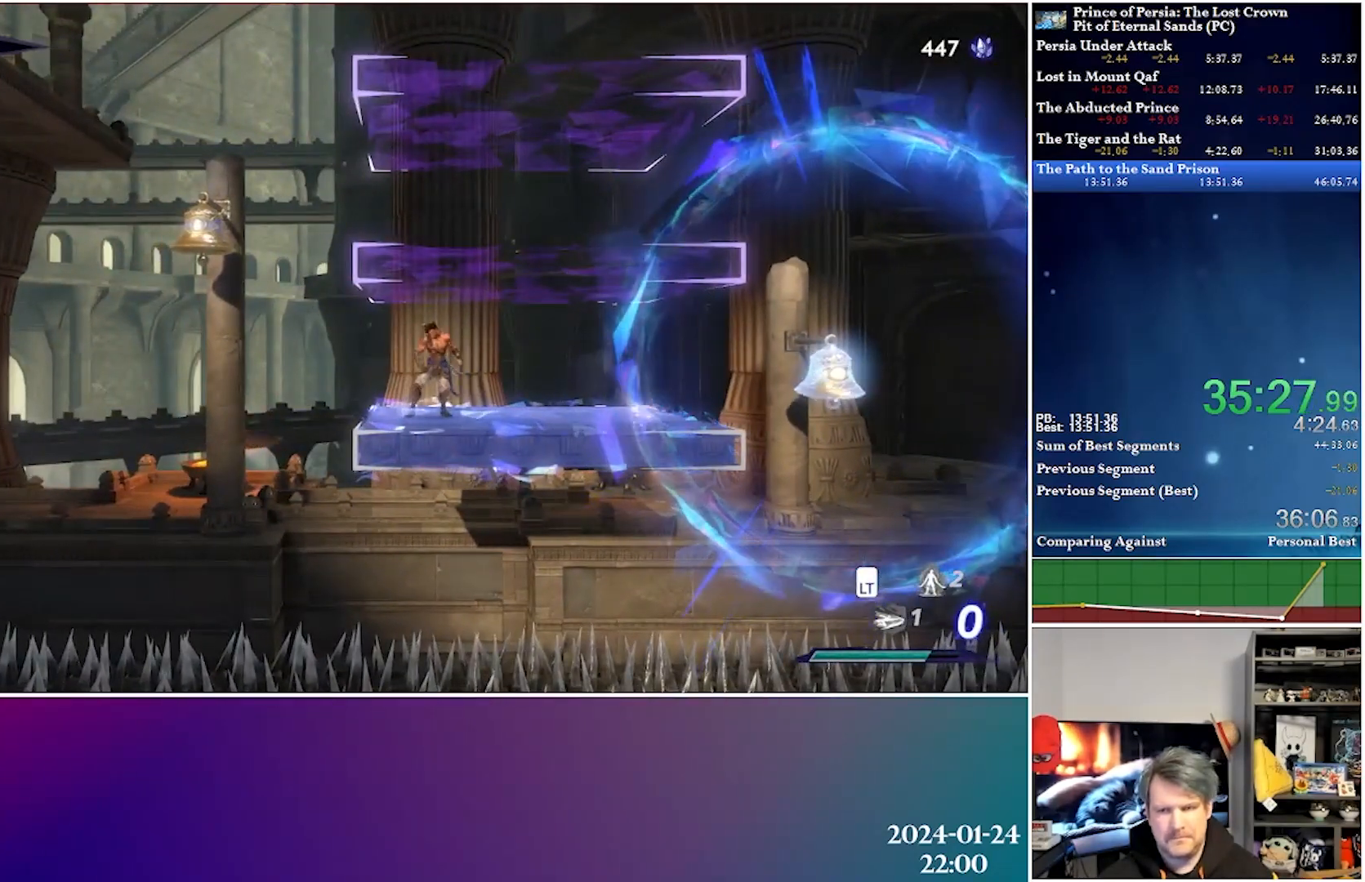
{"buttons": [], "left_stick": "center", "right_stick": "center", "events": [[117, "DPAD_LEFT", "up"]]}
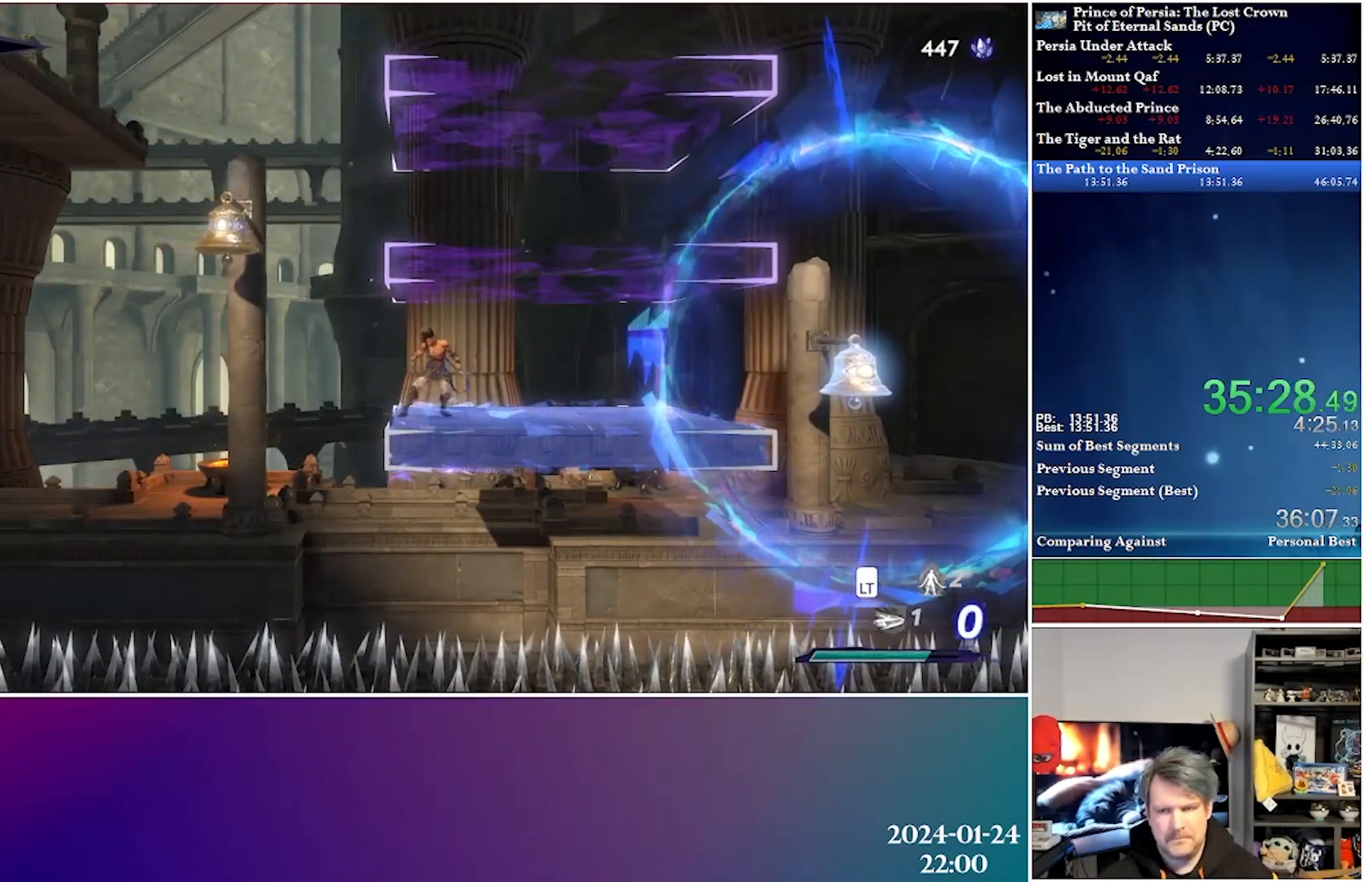
{"buttons": [], "left_stick": "center", "right_stick": "center", "events": []}
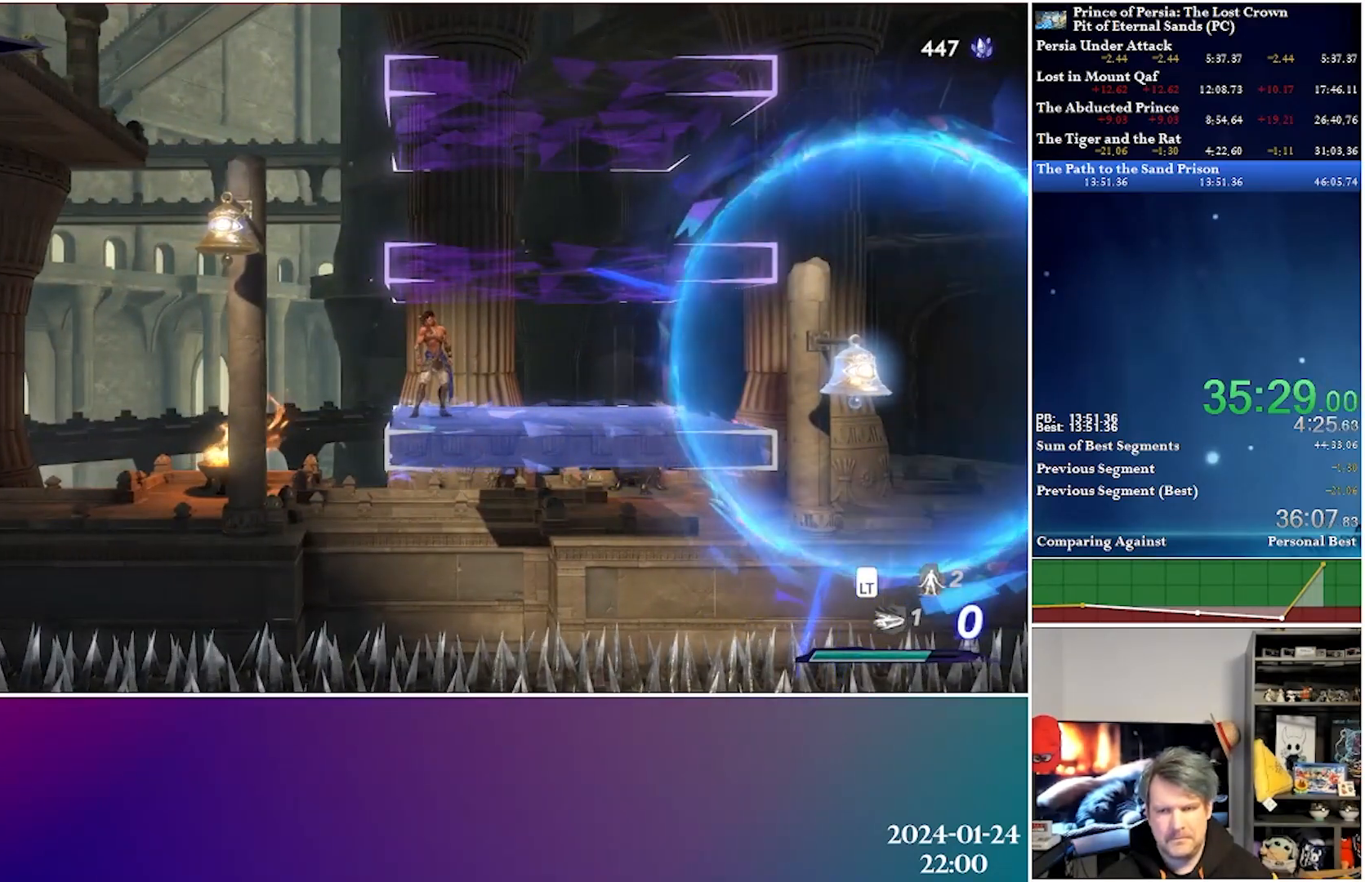
{"buttons": ["A"], "left_stick": "center", "right_stick": "center", "events": [[133, "A", "down"]]}
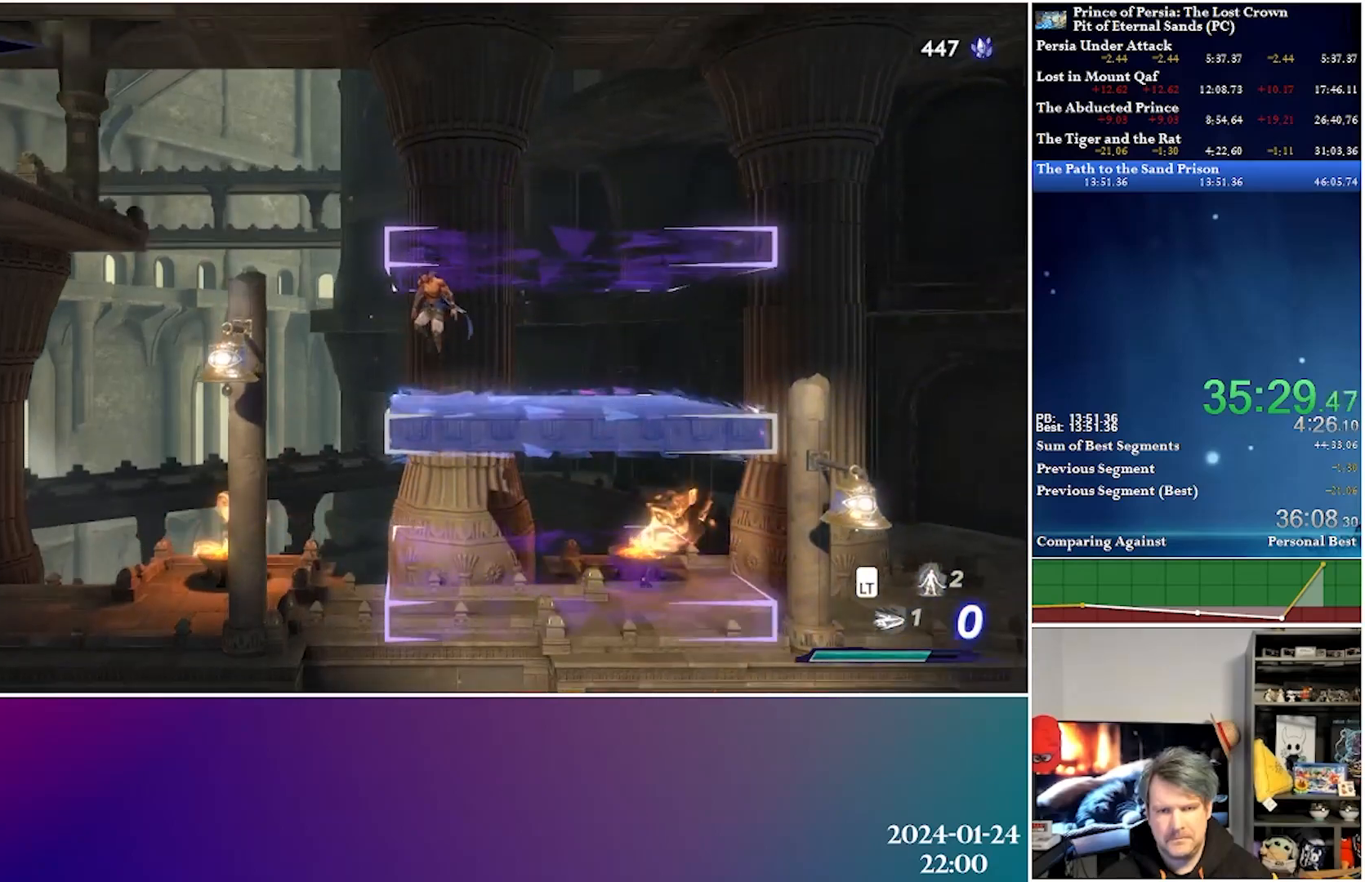
{"buttons": ["DPAD_LEFT"], "left_stick": "center", "right_stick": "center", "events": [[100, "DPAD_RIGHT", "down"], [167, "A", "up"], [217, "DPAD_RIGHT", "up"], [400, "DPAD_LEFT", "down"]]}
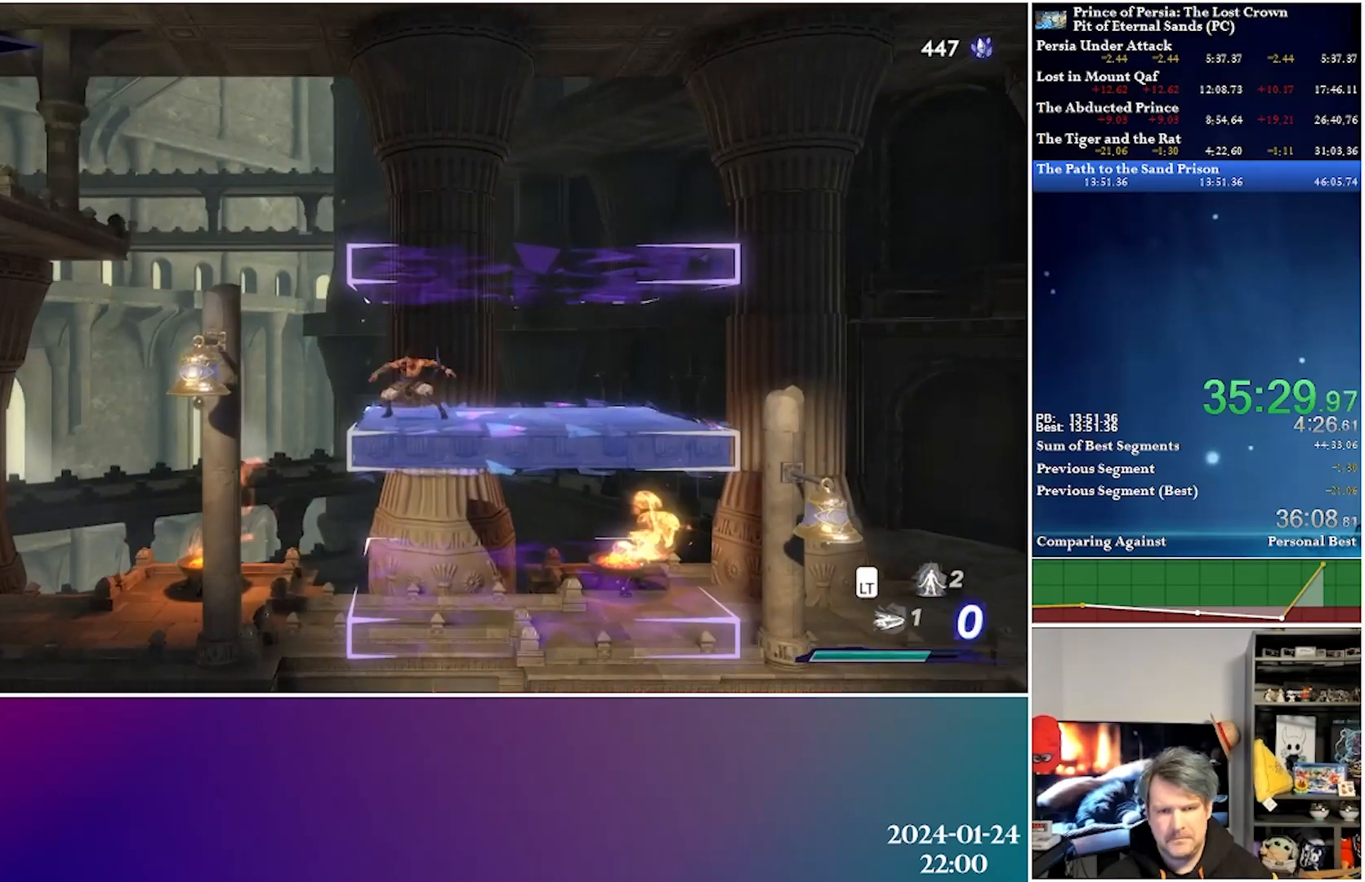
{"buttons": ["A", "DPAD_LEFT"], "left_stick": "center", "right_stick": "center", "events": [[133, "A", "down"]]}
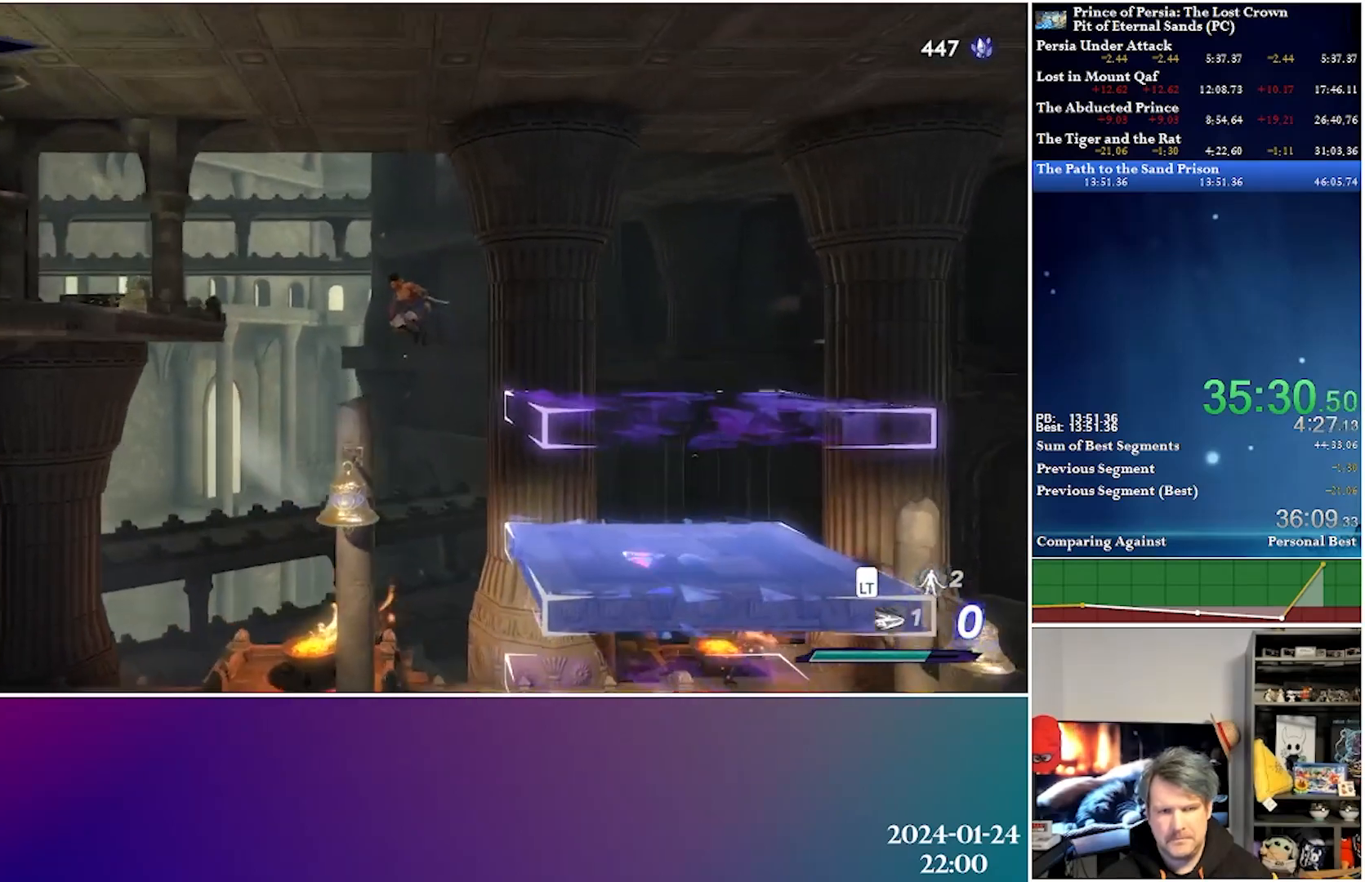
{"buttons": ["DPAD_LEFT"], "left_stick": "center", "right_stick": "center", "events": [[33, "A", "up"], [100, "R2", "down"], [317, "R2", "up"]]}
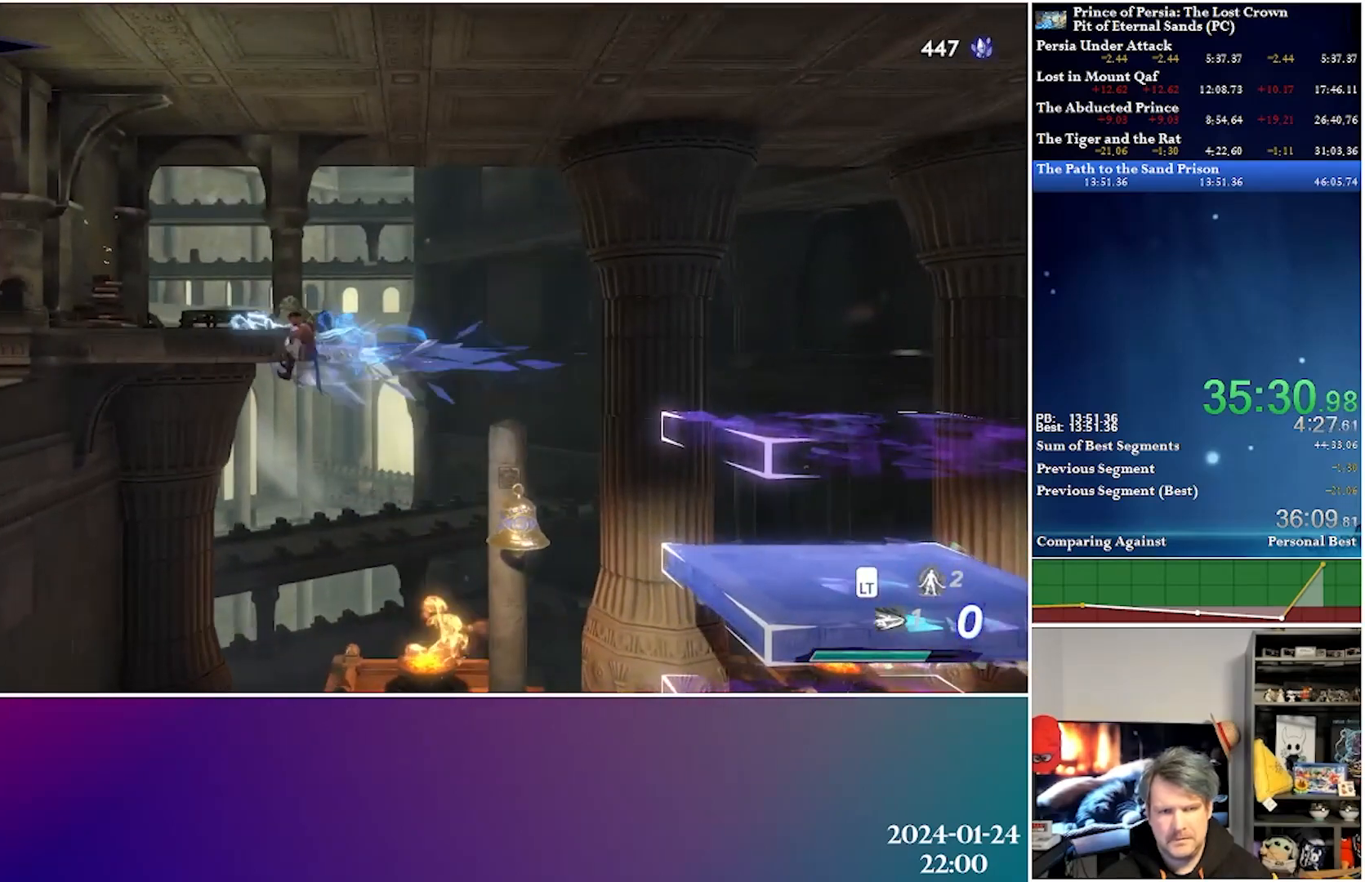
{"buttons": ["R2", "DPAD_LEFT"], "left_stick": "center", "right_stick": "center", "events": [[83, "A", "down"], [300, "A", "up"], [500, "R2", "down"]]}
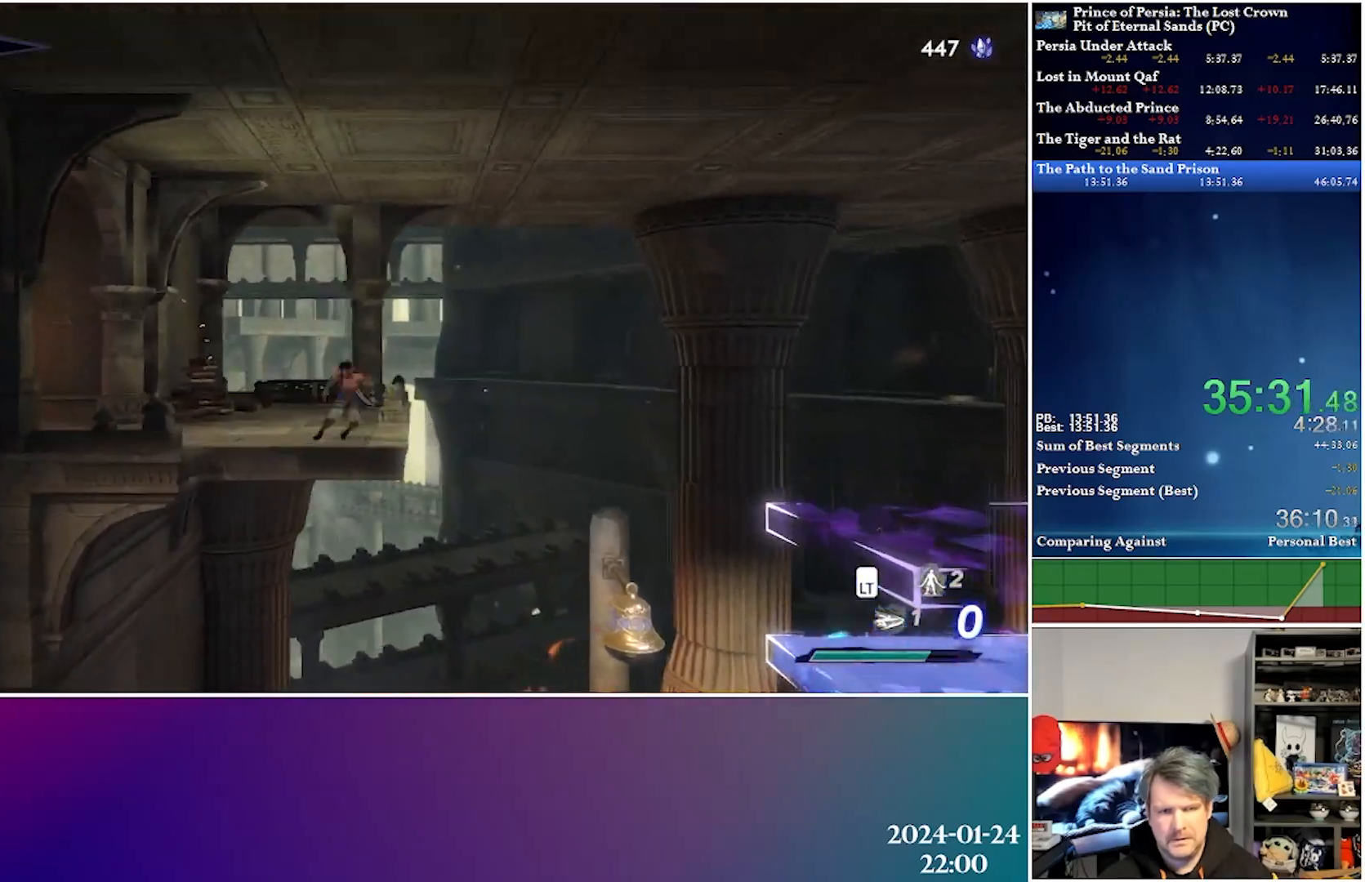
{"buttons": ["DPAD_LEFT"], "left_stick": "center", "right_stick": "center", "events": [[200, "R2", "up"]]}
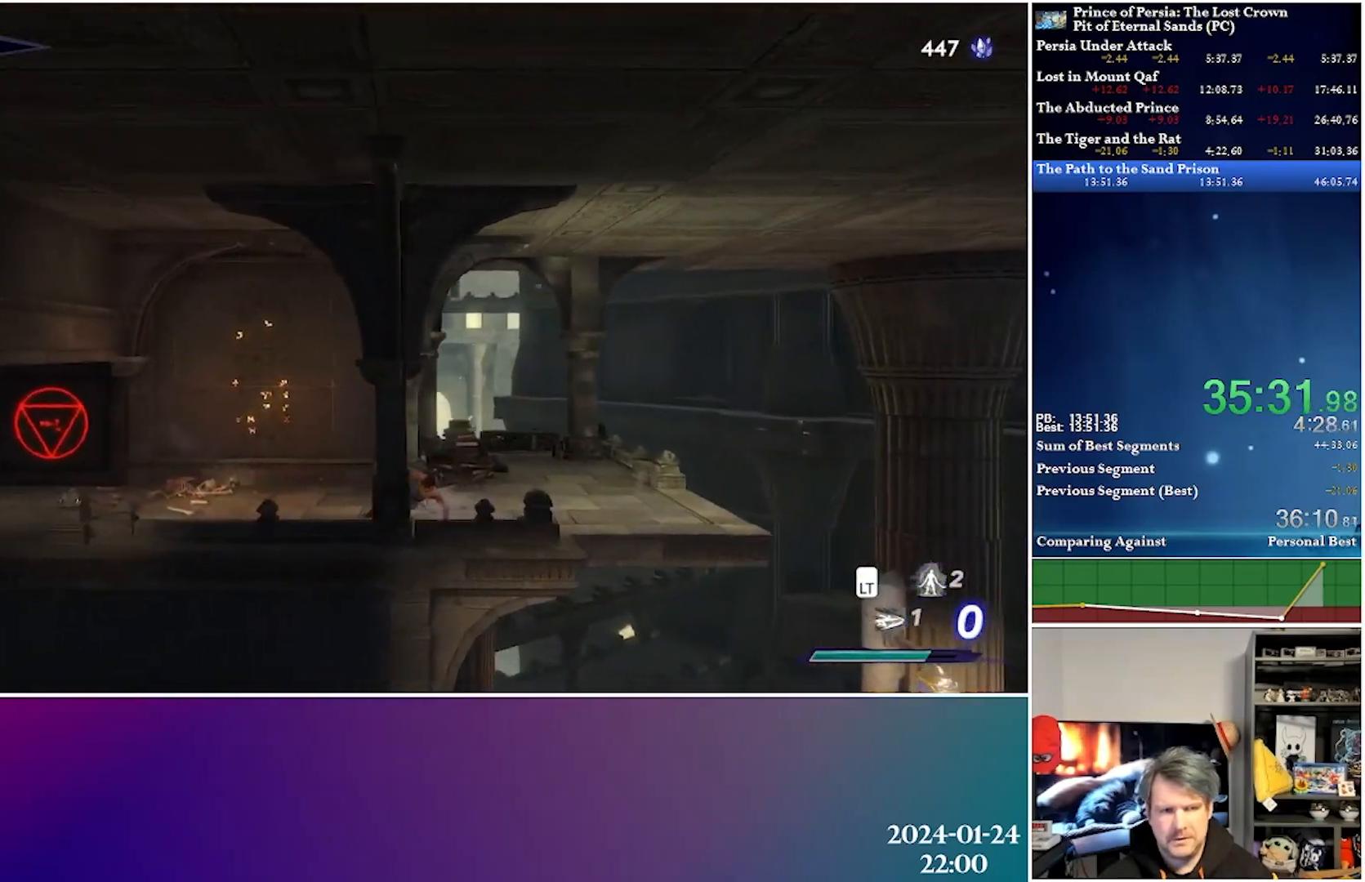
{"buttons": ["DPAD_LEFT"], "left_stick": "center", "right_stick": "center", "events": [[83, "A", "down"], [117, "R2", "down"], [283, "A", "up"], [300, "R2", "up"]]}
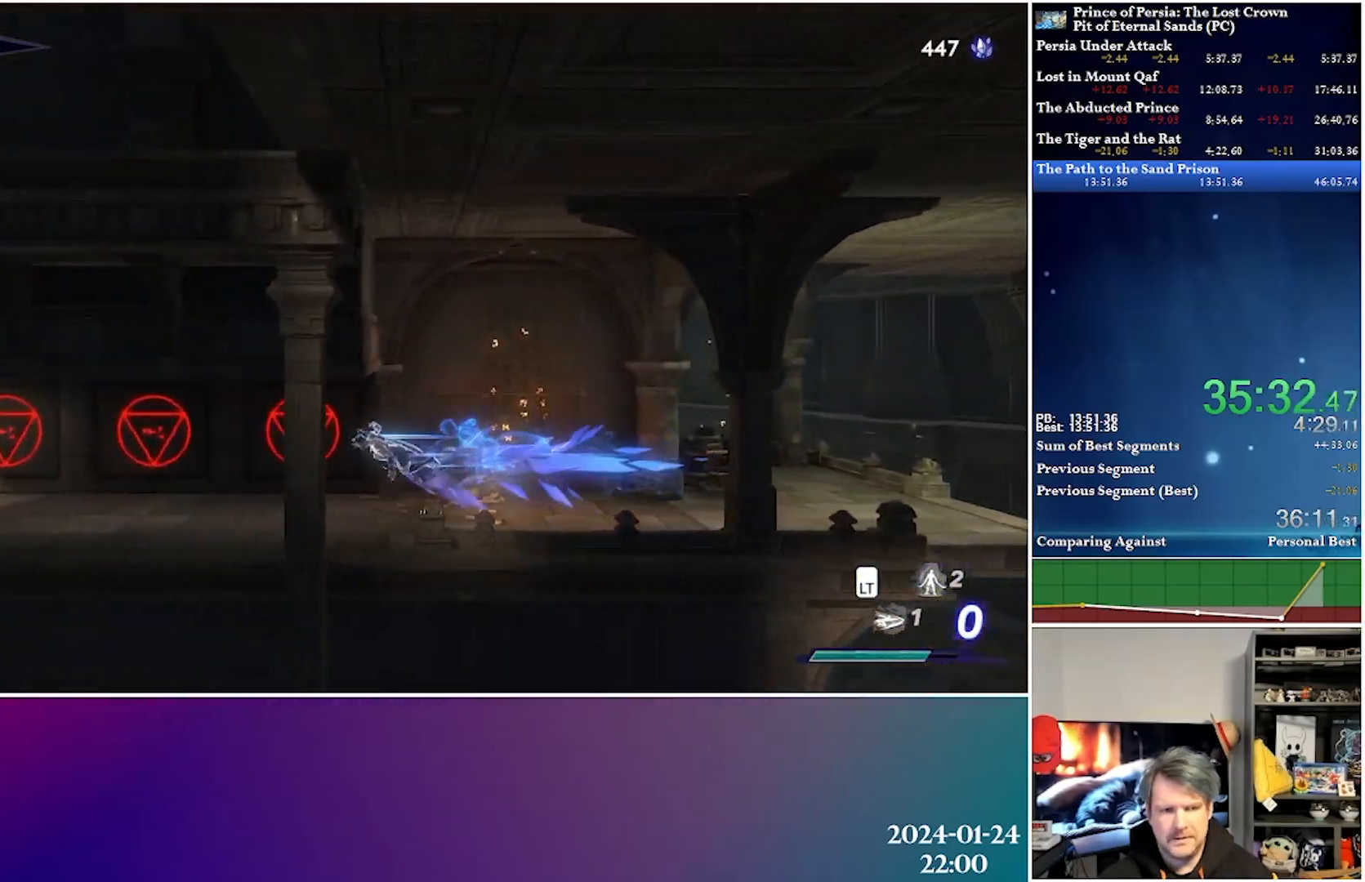
{"buttons": ["DPAD_LEFT"], "left_stick": "center", "right_stick": "center", "events": [[200, "A", "down"], [233, "R2", "down"], [400, "A", "up"], [433, "R2", "up"]]}
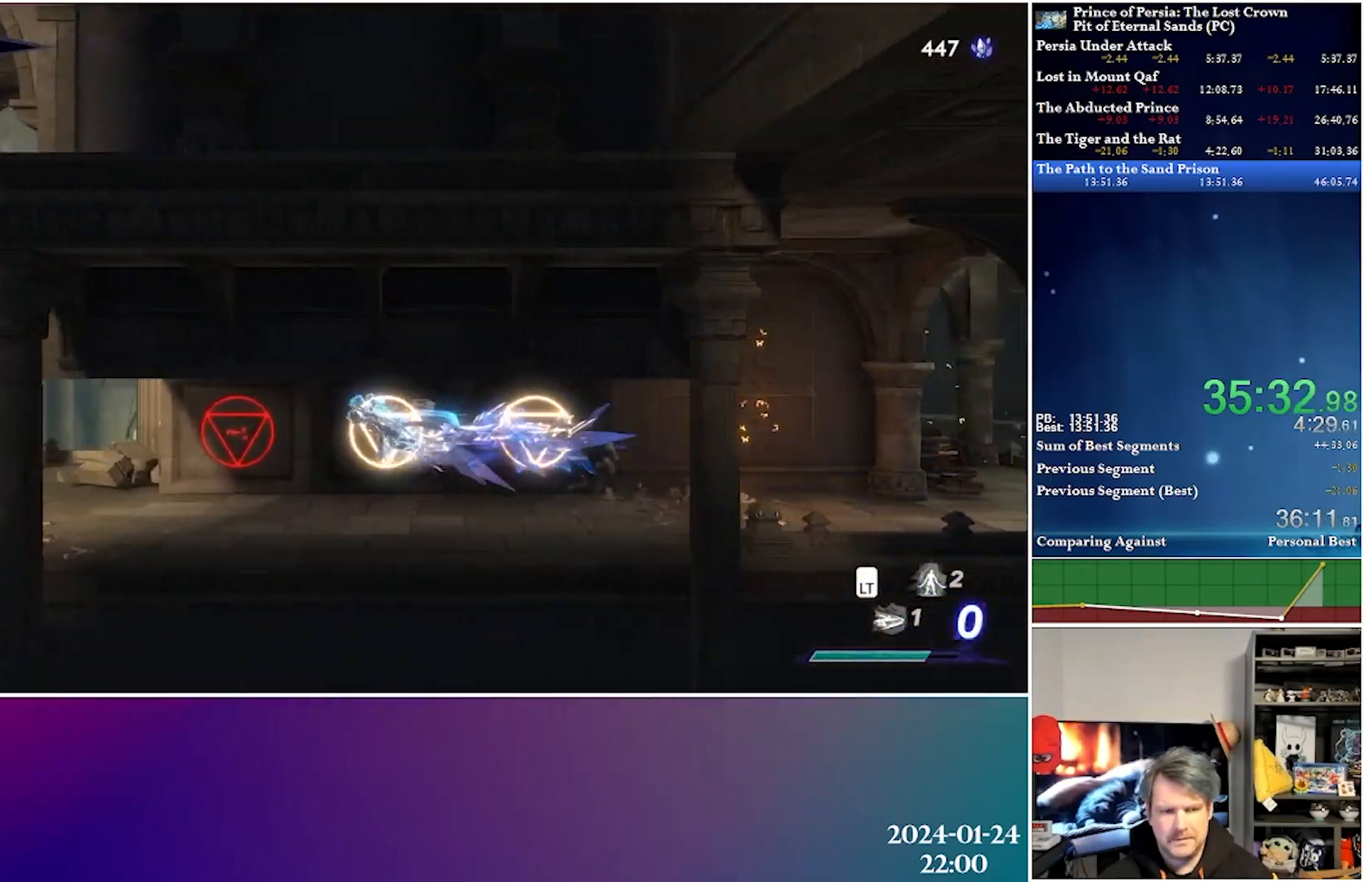
{"buttons": ["A", "R2", "DPAD_LEFT"], "left_stick": "center", "right_stick": "center", "events": [[400, "A", "down"], [450, "R2", "down"]]}
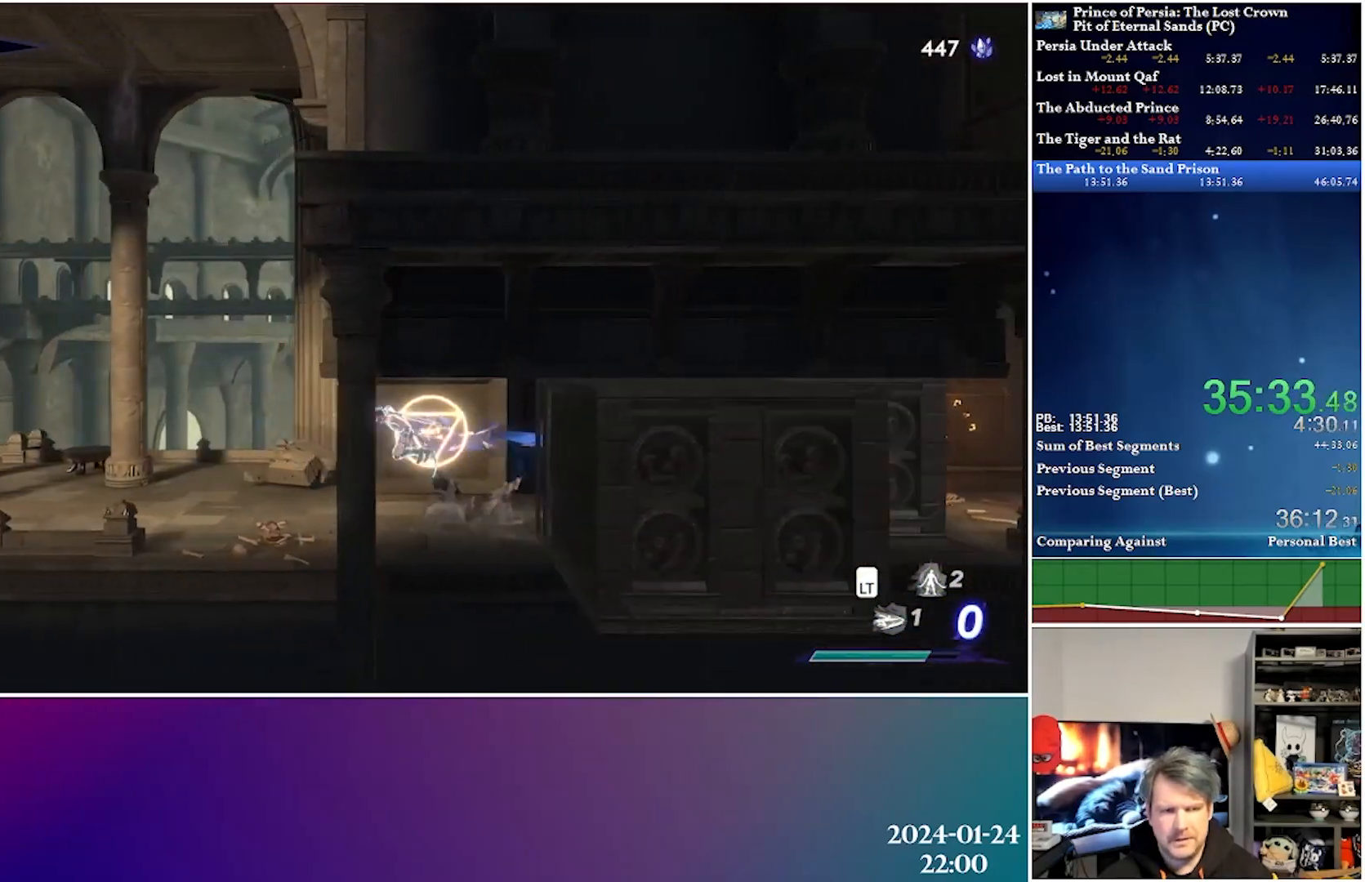
{"buttons": ["DPAD_LEFT"], "left_stick": "center", "right_stick": "center", "events": [[117, "A", "up"], [150, "R2", "up"]]}
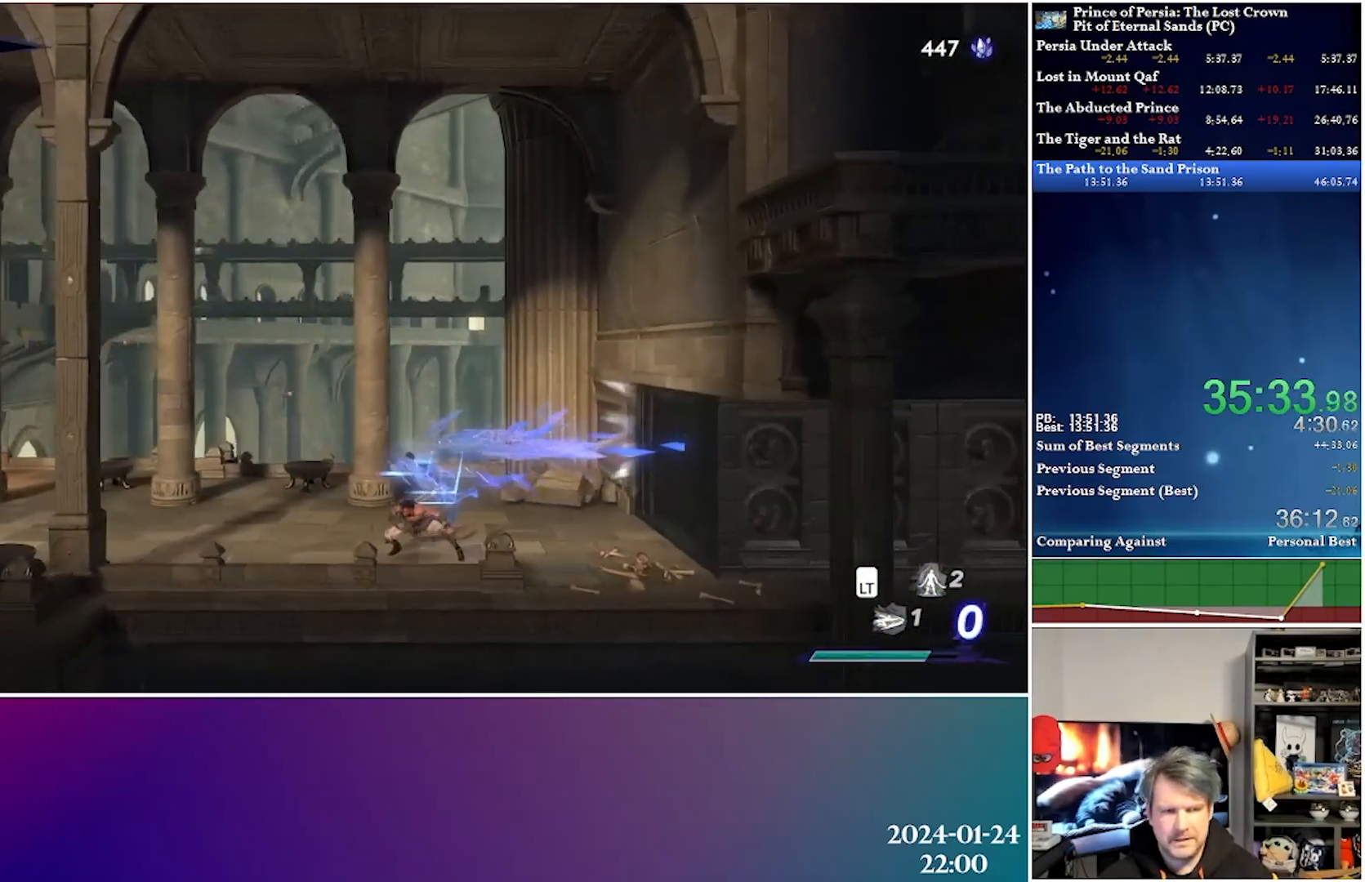
{"buttons": ["DPAD_LEFT"], "left_stick": "center", "right_stick": "center", "events": [[100, "A", "down"], [133, "R2", "down"], [300, "A", "up"], [333, "R2", "up"]]}
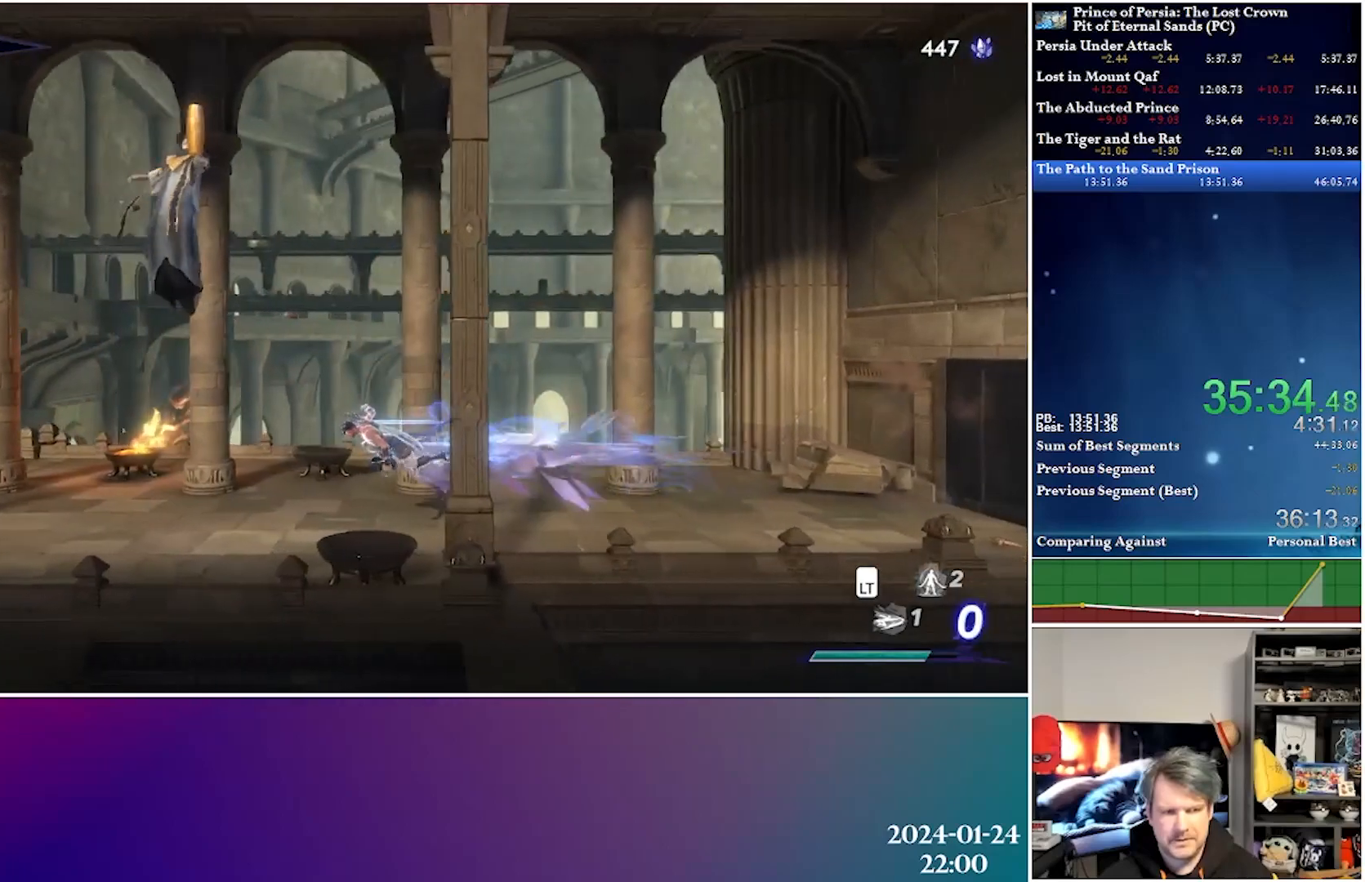
{"buttons": ["DPAD_LEFT"], "left_stick": "center", "right_stick": "center", "events": [[250, "A", "down"], [300, "R2", "down"], [433, "A", "up"], [500, "R2", "up"]]}
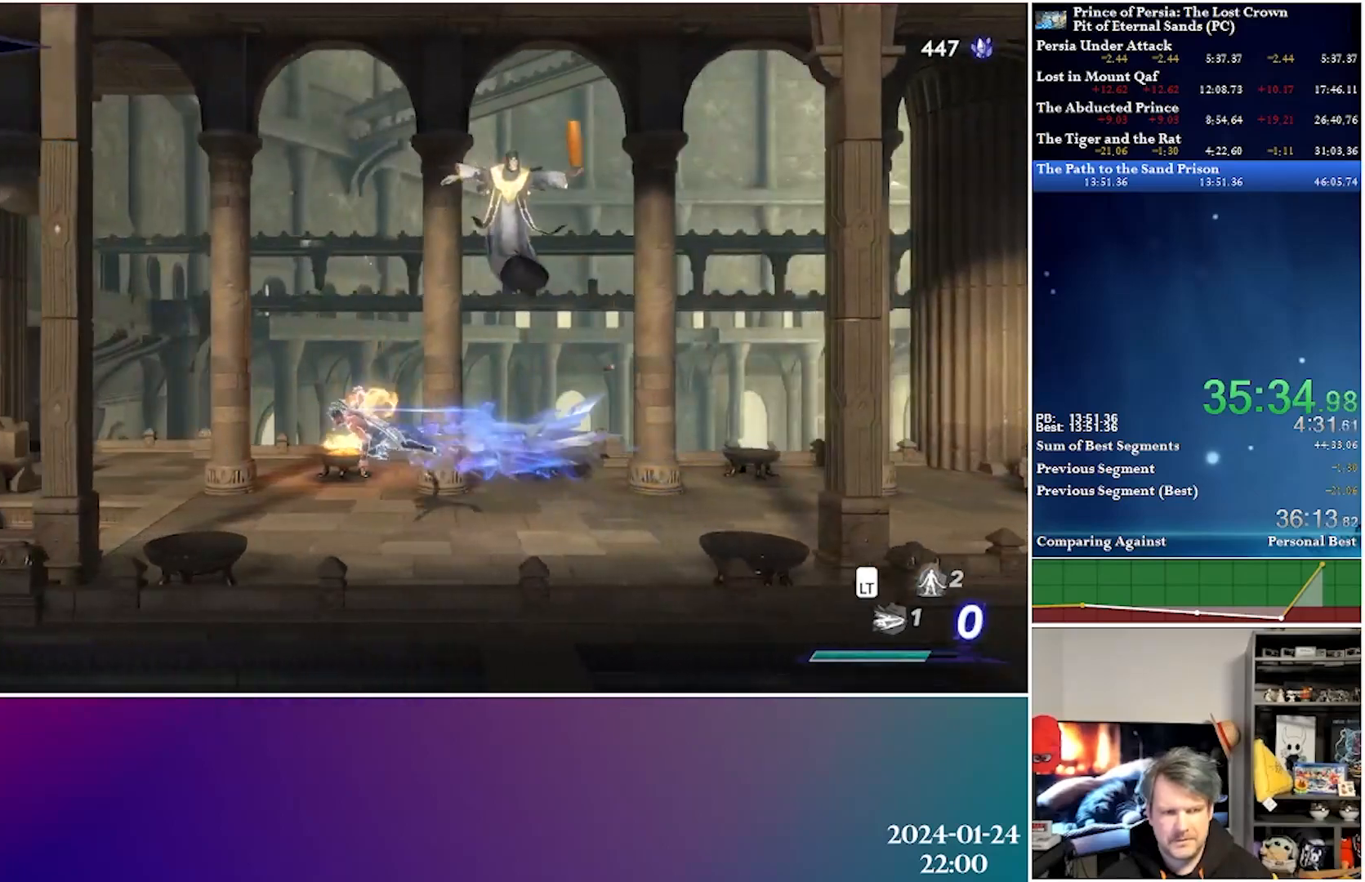
{"buttons": ["DPAD_LEFT"], "left_stick": "center", "right_stick": "center", "events": []}
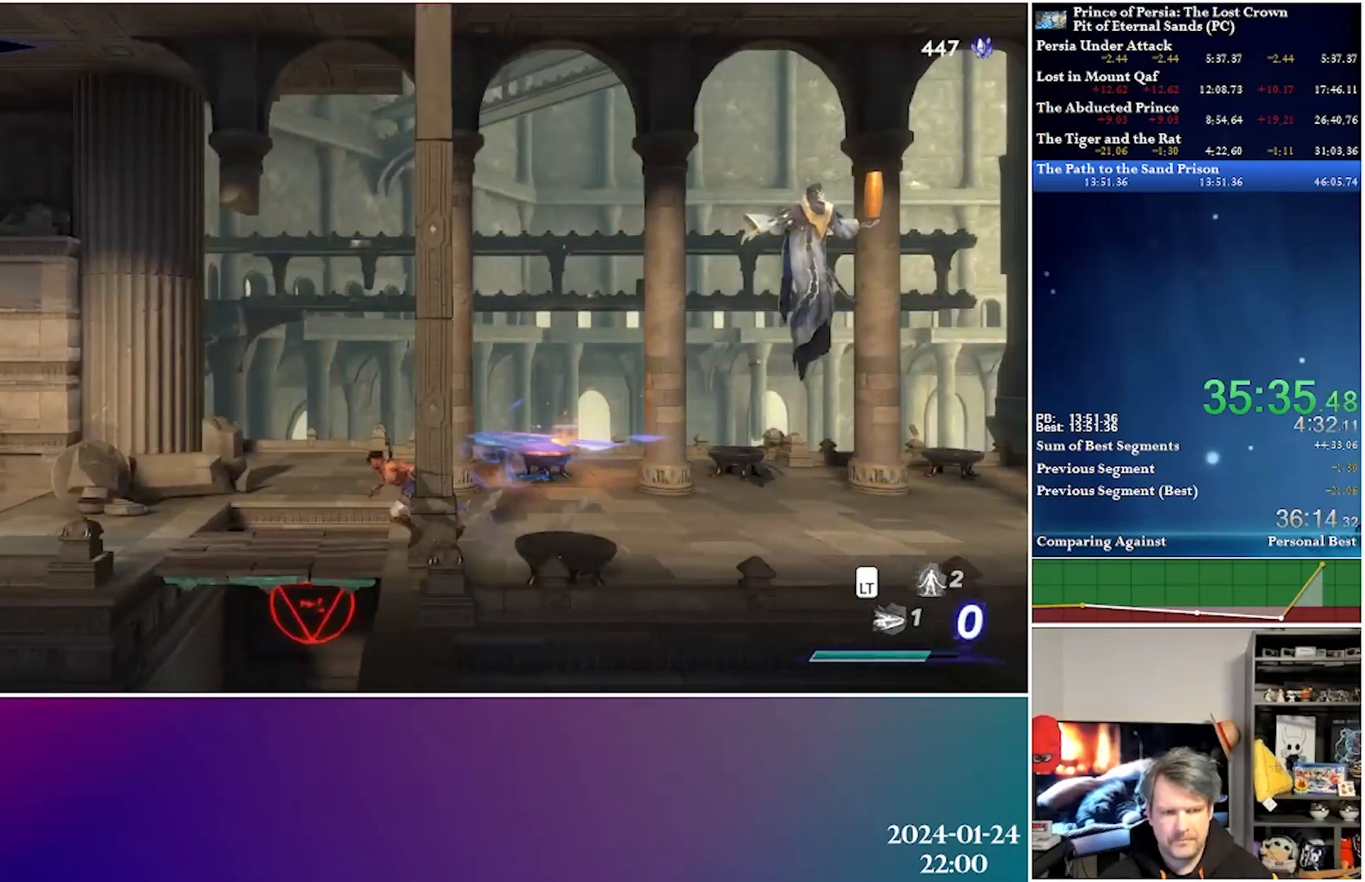
{"buttons": ["A", "DPAD_DOWN"], "left_stick": "center", "right_stick": "center", "events": [[200, "DPAD_DOWN", "down"], [200, "DPAD_LEFT", "up"], [317, "A", "down"]]}
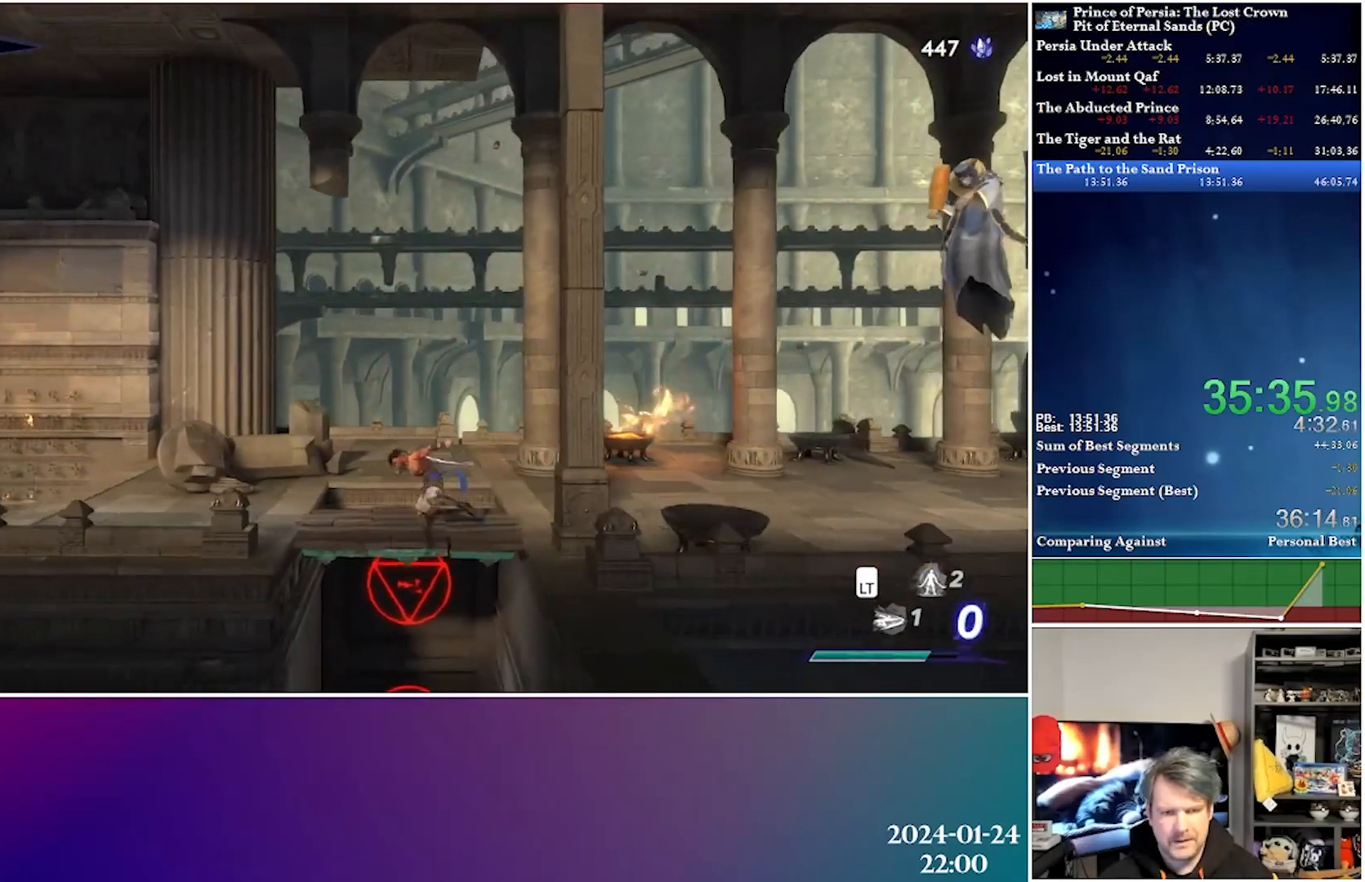
{"buttons": ["DPAD_DOWN"], "left_stick": "center", "right_stick": "center", "events": [[67, "A", "up"], [217, "DPAD_DOWN", "up"], [383, "DPAD_DOWN", "down"]]}
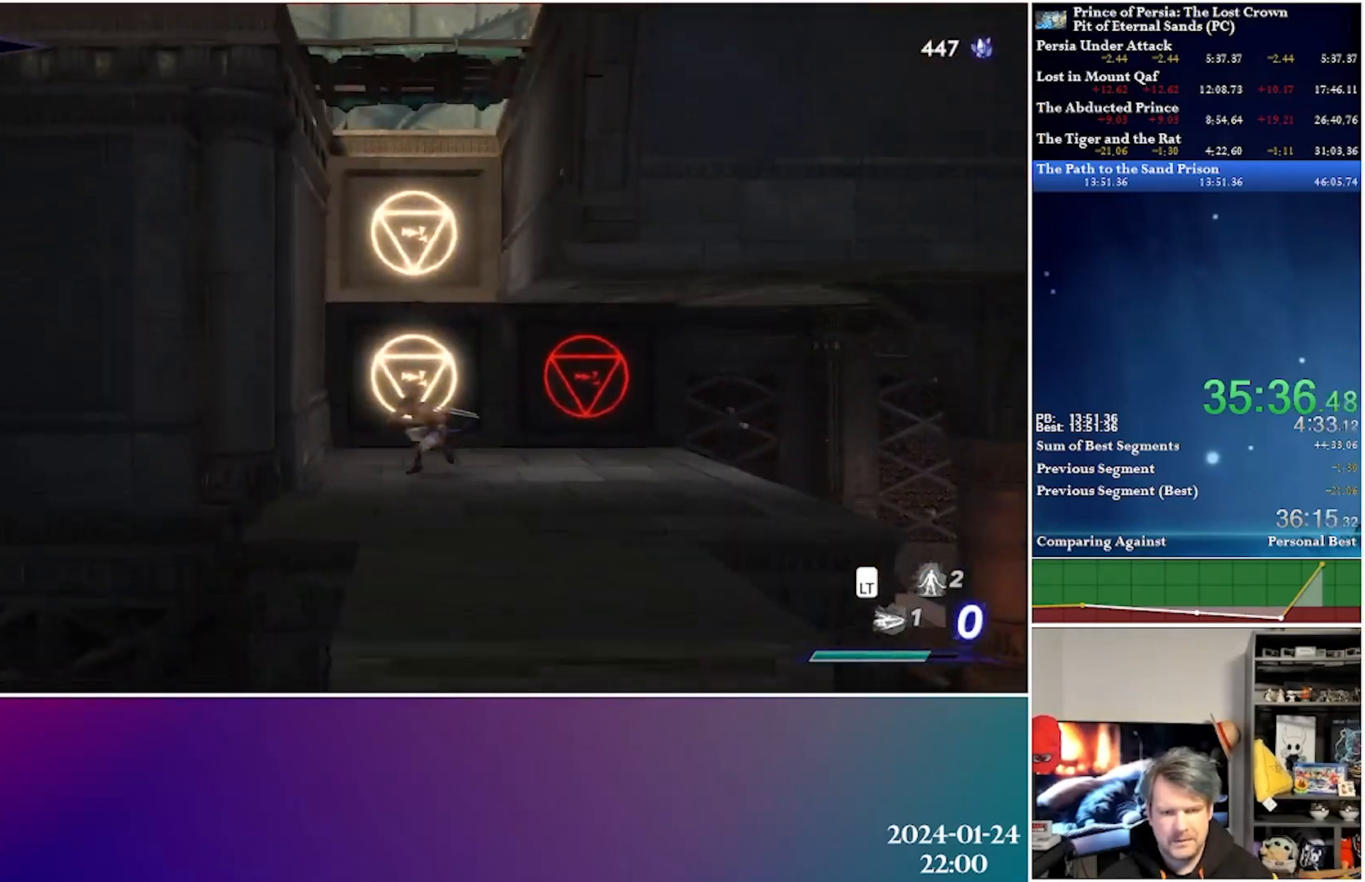
{"buttons": ["R2", "DPAD_RIGHT"], "left_stick": "center", "right_stick": "center", "events": [[33, "DPAD_DOWN", "up"], [50, "DPAD_LEFT", "down"], [117, "DPAD_LEFT", "up"], [133, "DPAD_RIGHT", "down"], [267, "A", "down"], [283, "R2", "down"], [483, "A", "up"]]}
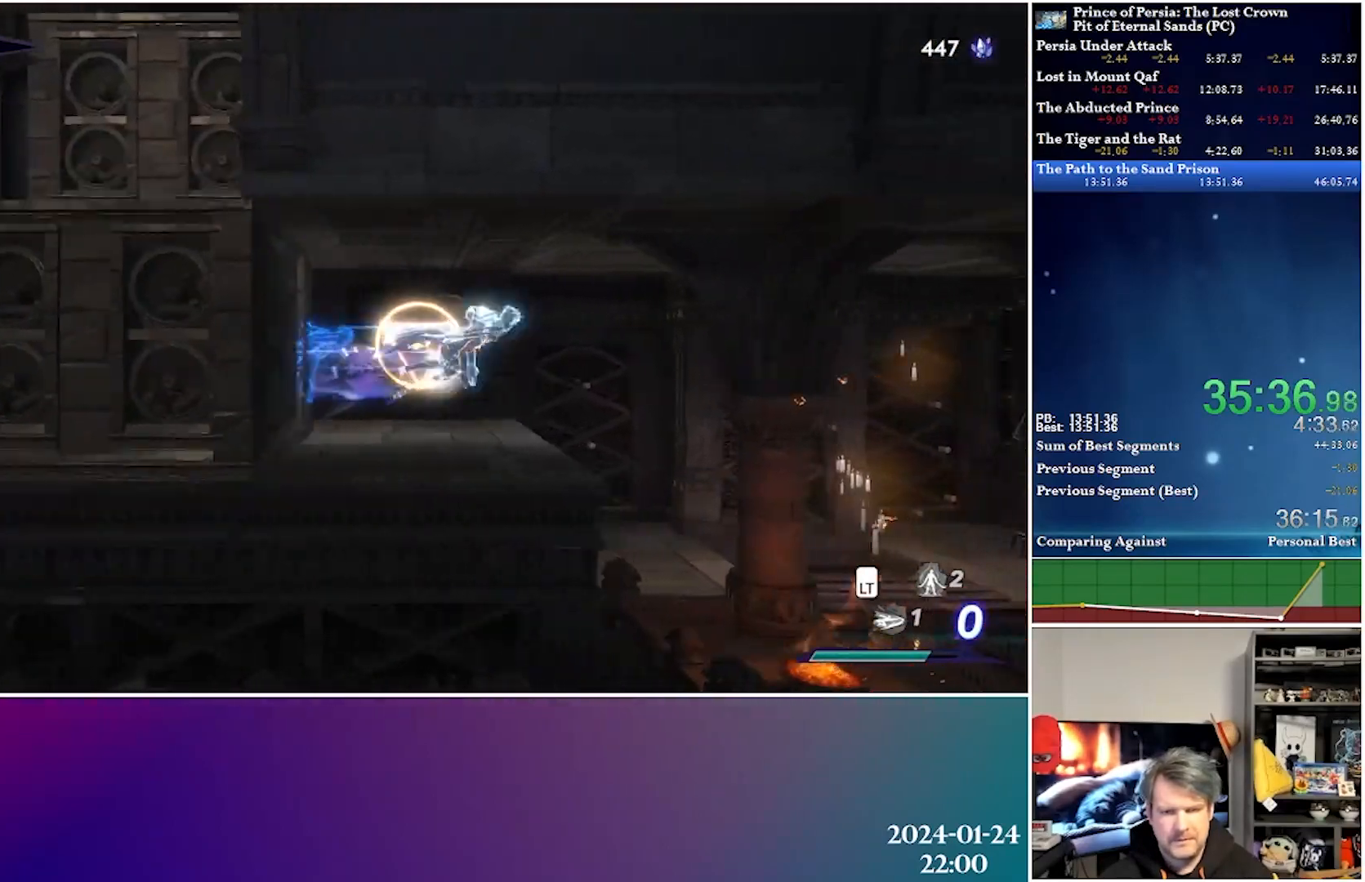
{"buttons": [], "left_stick": "center", "right_stick": "center", "events": [[17, "R2", "up"], [333, "DPAD_RIGHT", "up"]]}
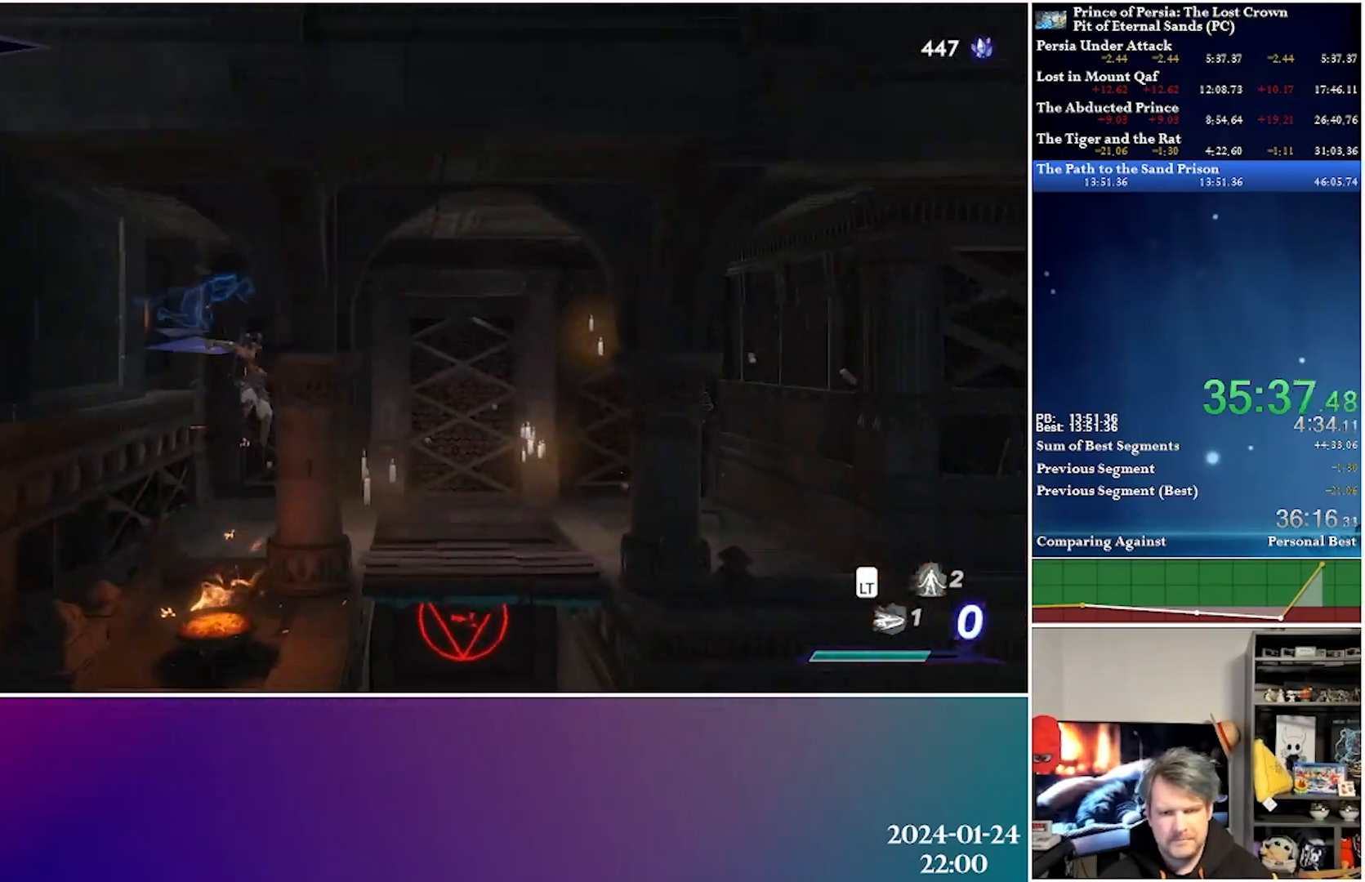
{"buttons": ["DPAD_RIGHT"], "left_stick": "center", "right_stick": "center", "events": [[50, "DPAD_RIGHT", "down"]]}
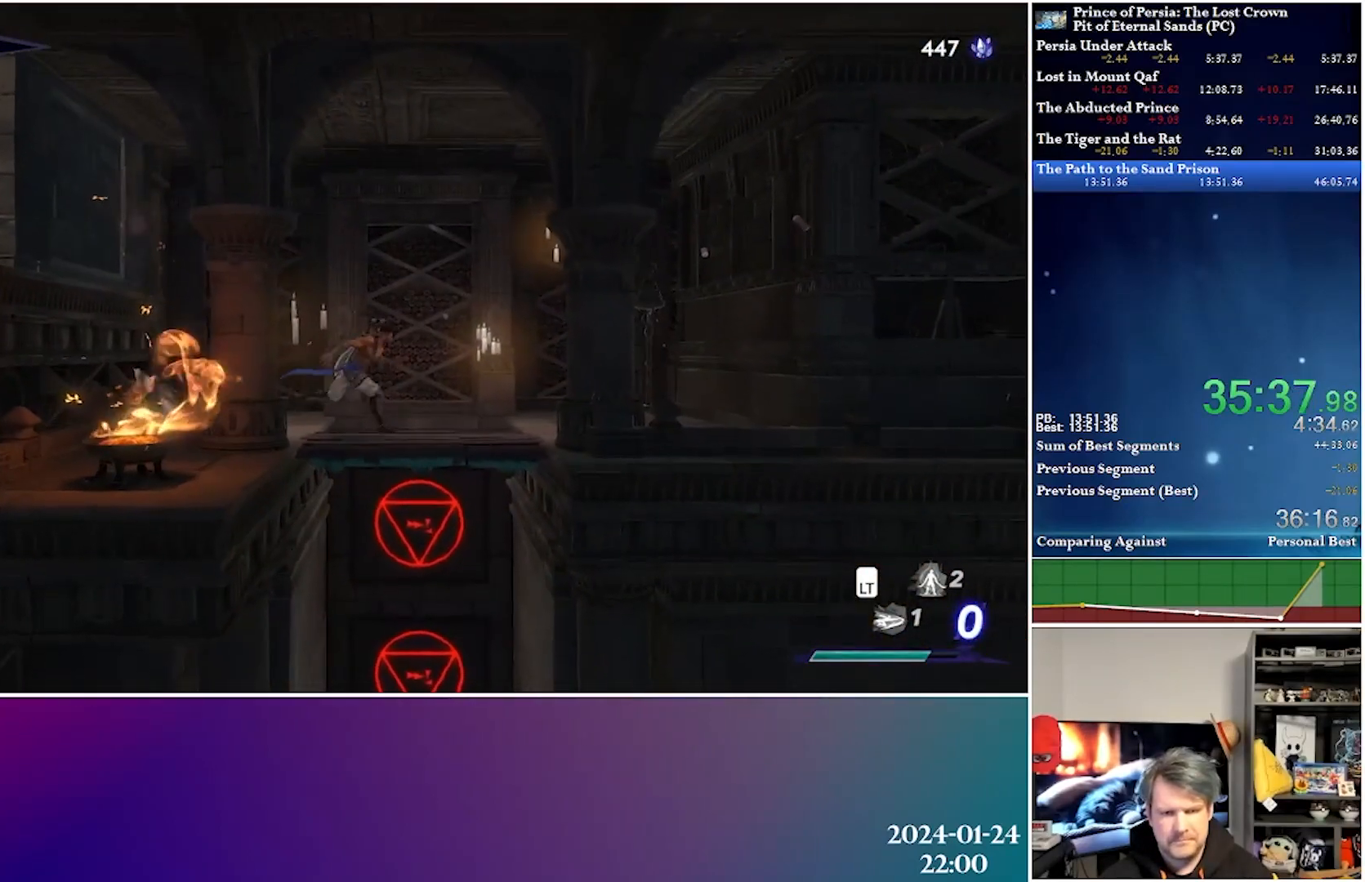
{"buttons": [], "left_stick": "center", "right_stick": "center", "events": [[100, "DPAD_RIGHT", "up"], [167, "DPAD_DOWN", "down"], [233, "A", "down"], [367, "A", "up"], [417, "DPAD_DOWN", "up"]]}
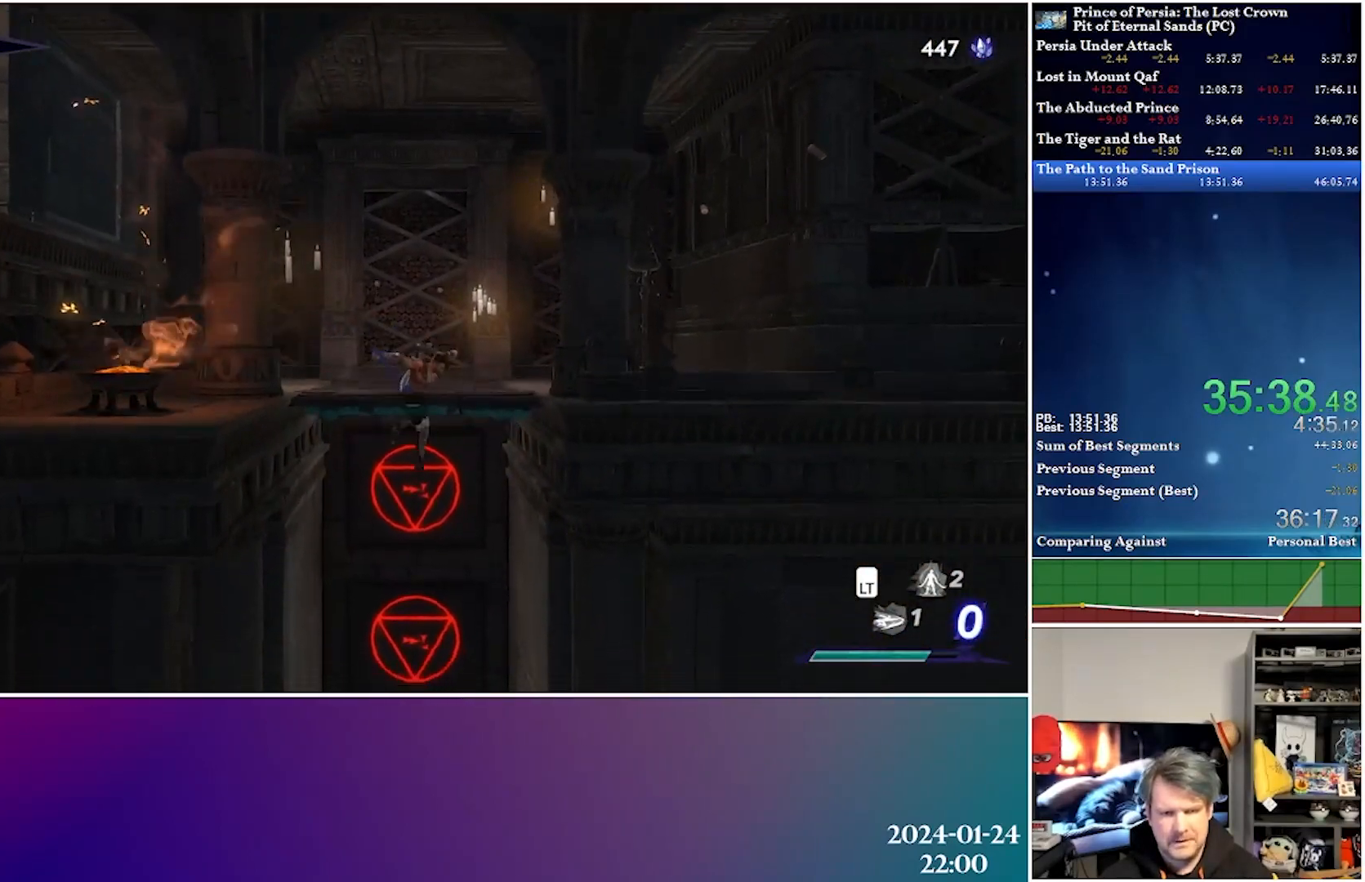
{"buttons": ["DPAD_LEFT"], "left_stick": "center", "right_stick": "center", "events": [[483, "DPAD_LEFT", "down"]]}
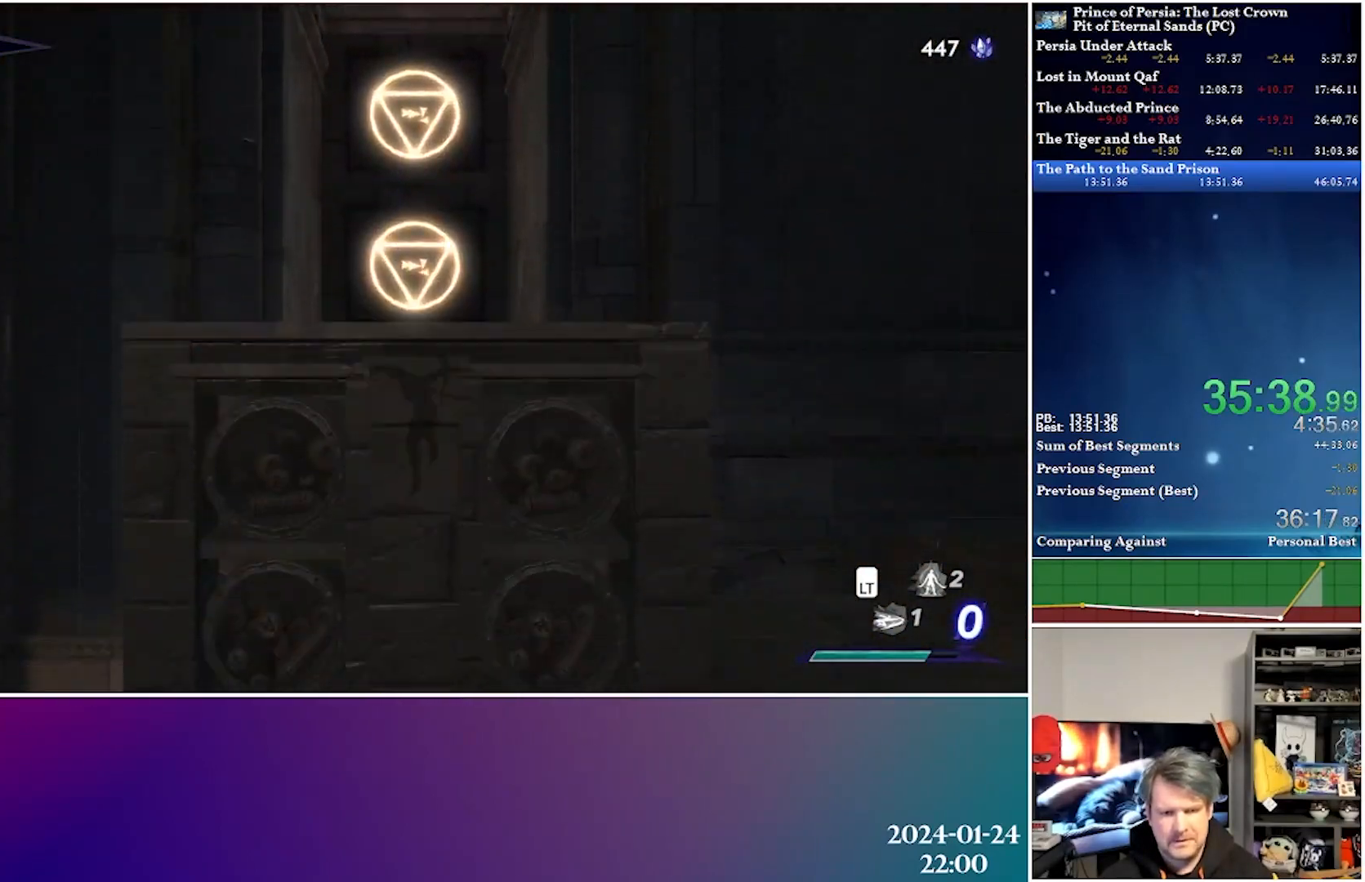
{"buttons": ["R2", "DPAD_LEFT"], "left_stick": "center", "right_stick": "center", "events": [[283, "A", "down"], [333, "R2", "down"], [450, "A", "up"]]}
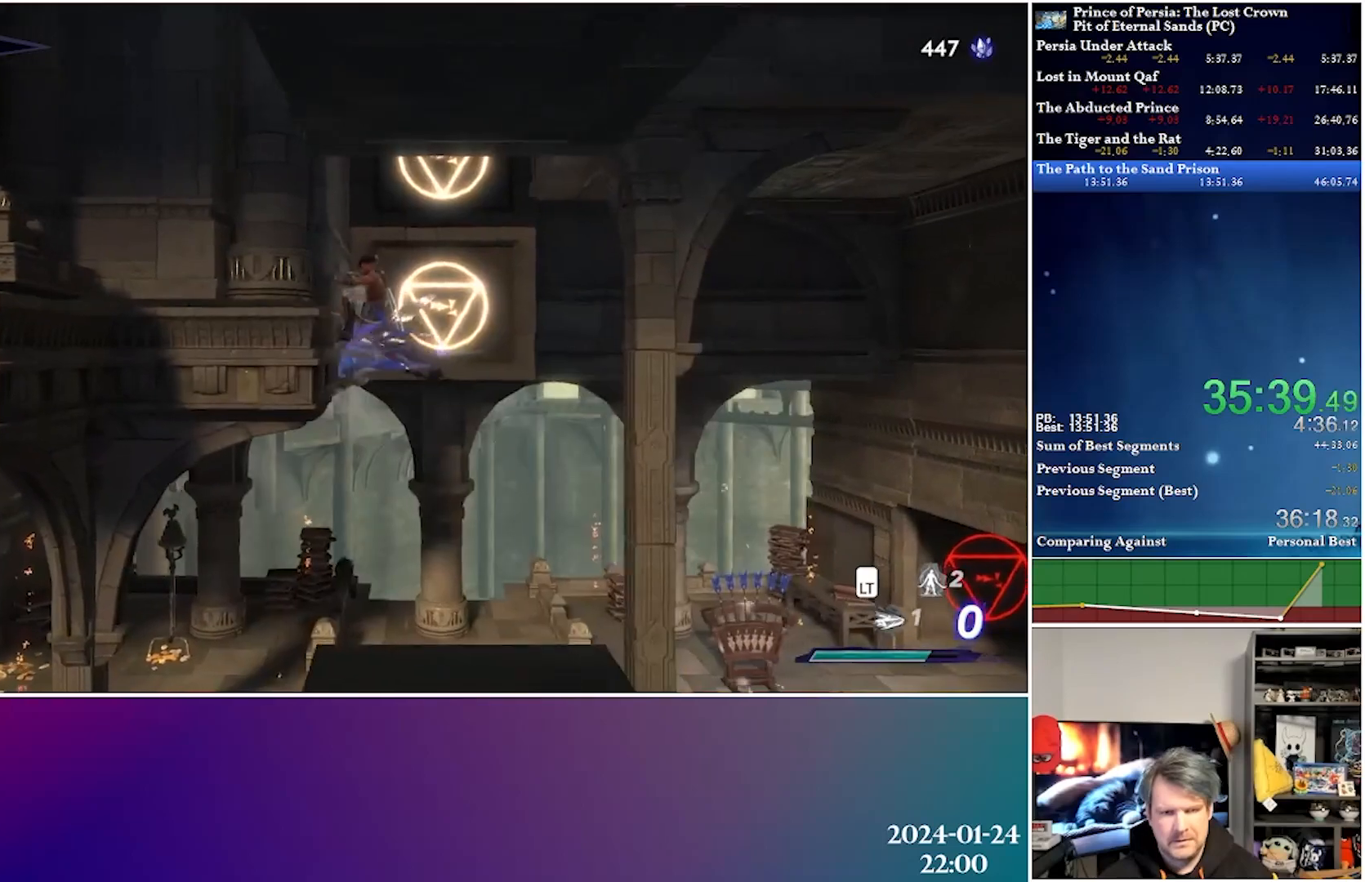
{"buttons": ["DPAD_DOWN", "DPAD_RIGHT"], "left_stick": "center", "right_stick": "center", "events": [[17, "R2", "up"], [50, "DPAD_LEFT", "up"], [167, "DPAD_RIGHT", "down"], [333, "DPAD_DOWN", "down"]]}